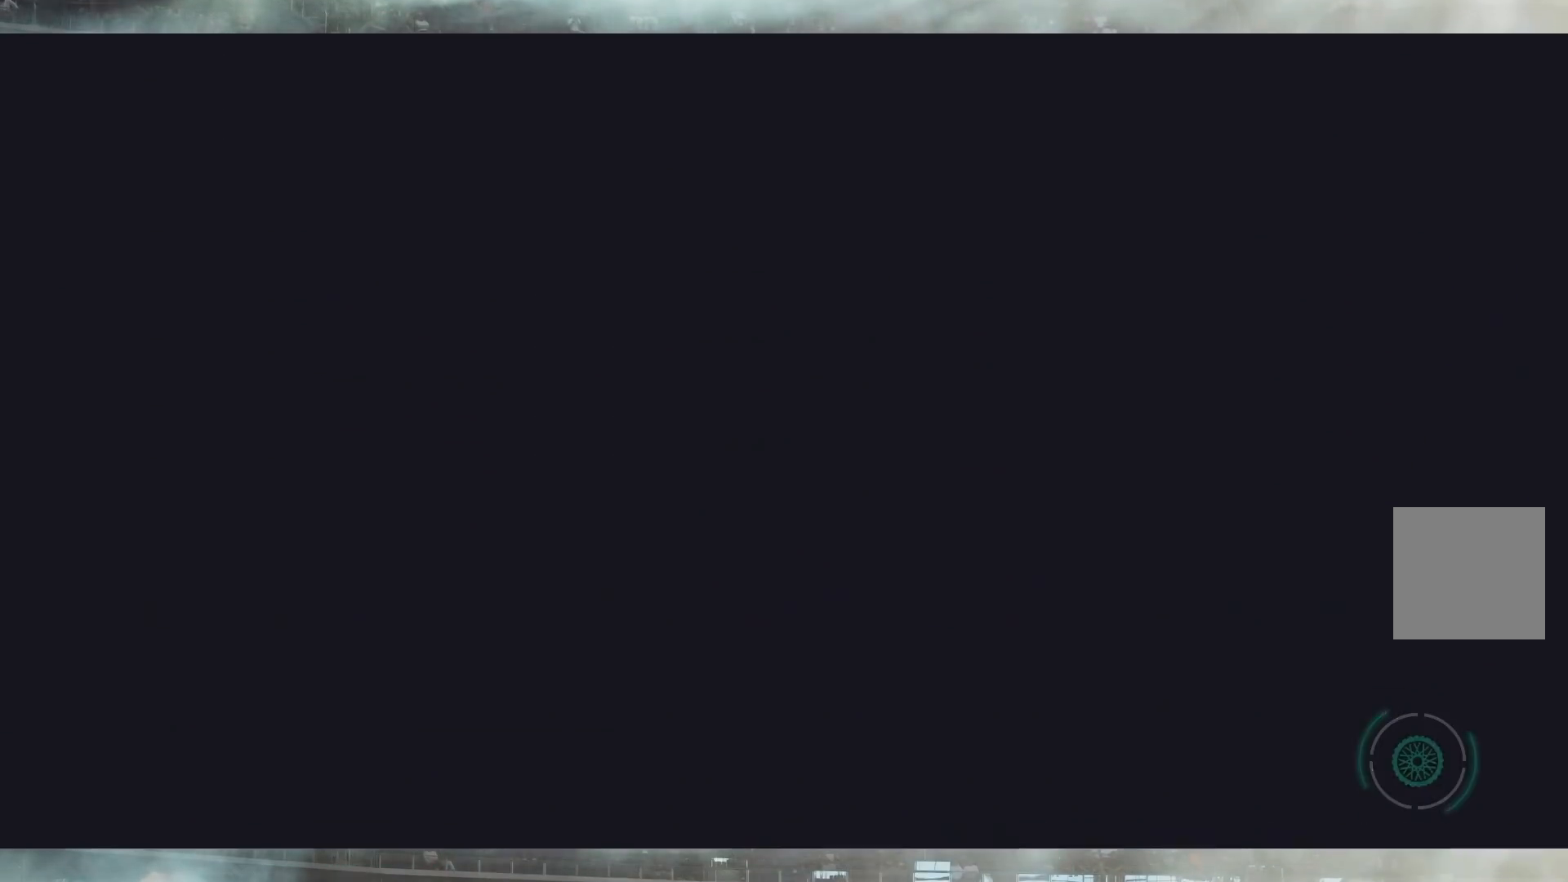
Gameplay with a controller (Xbox layout); each line is a JSON object with the inputs held at the frame after it. "events" lists button and stick changes between this image and that frame as [ms after this image, input, new state], when the widget could be followed in between. Not read: L3 R3.
{"buttons": ["A"], "left_stick": "center", "right_stick": "center", "events": [[433, "A", "down"]]}
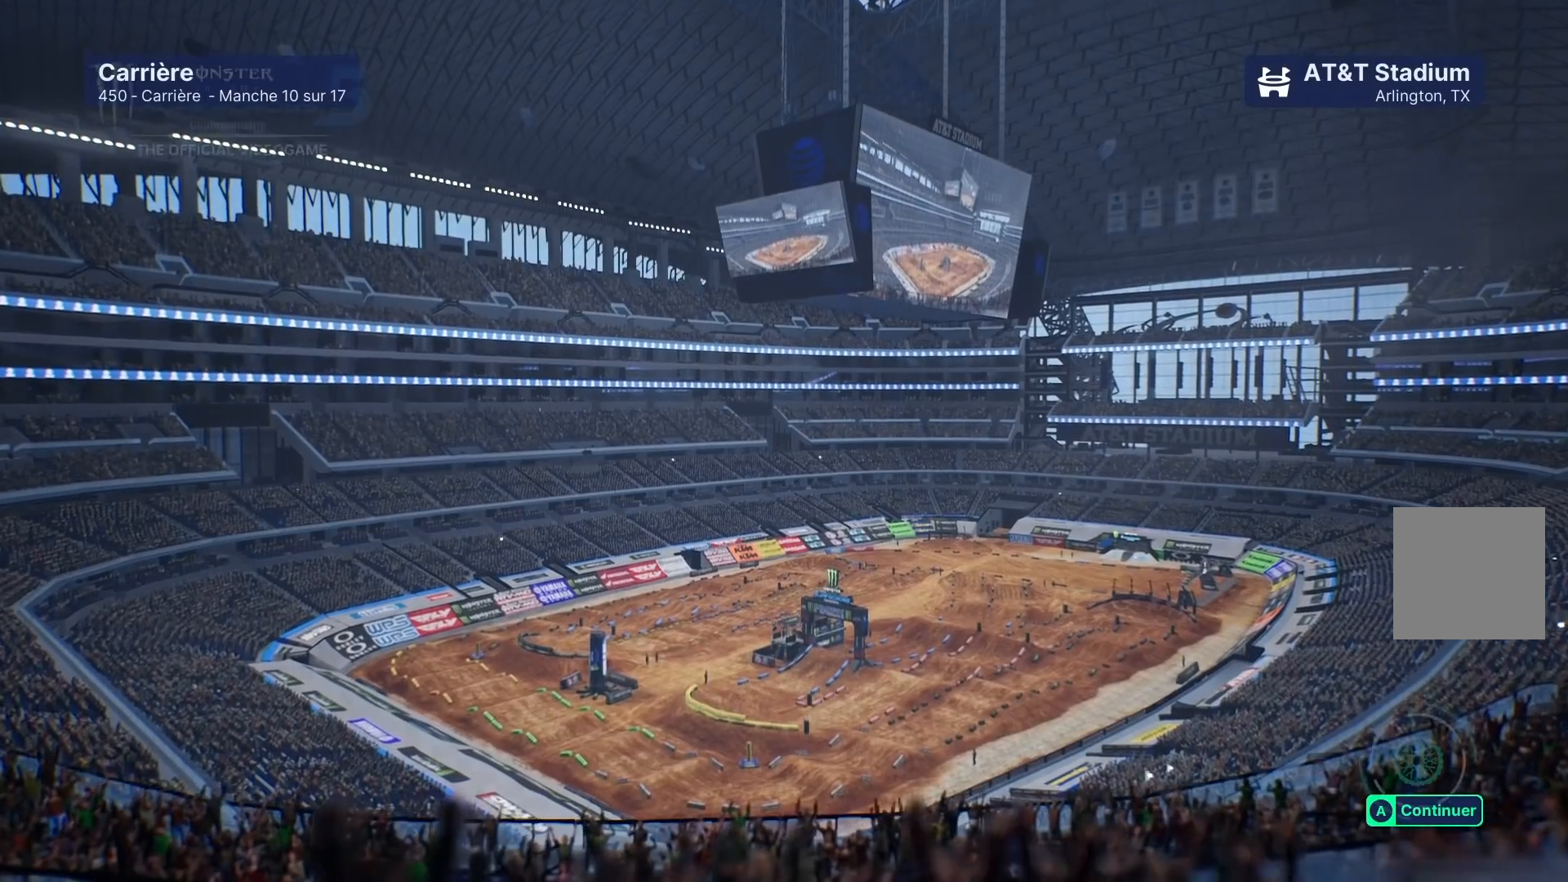
{"buttons": [], "left_stick": "center", "right_stick": "center", "events": [[17, "A", "up"]]}
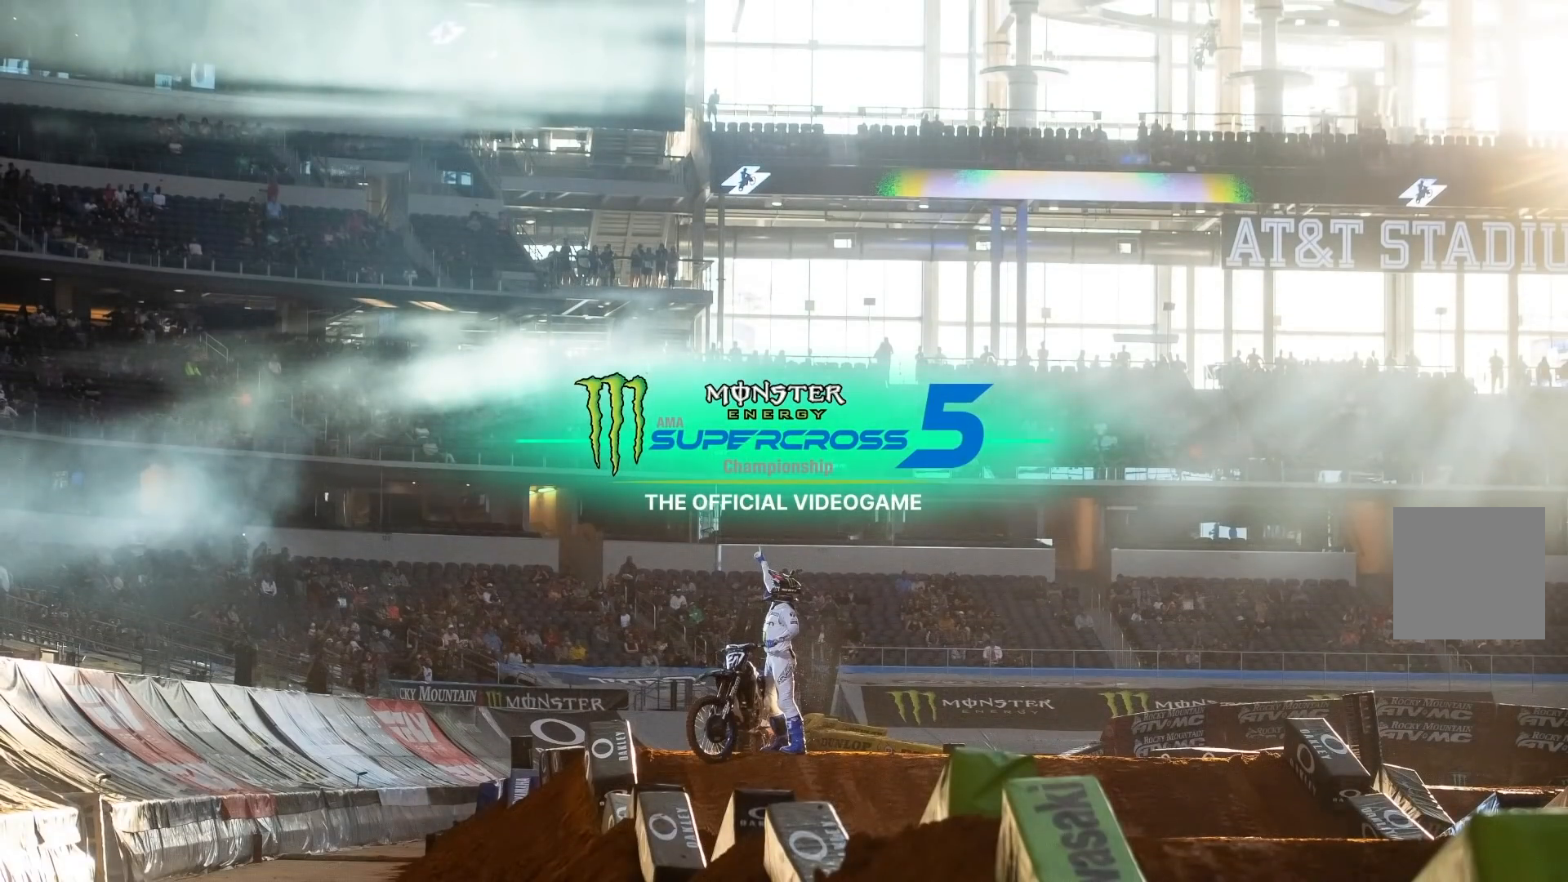
{"buttons": [], "left_stick": "center", "right_stick": "center", "events": []}
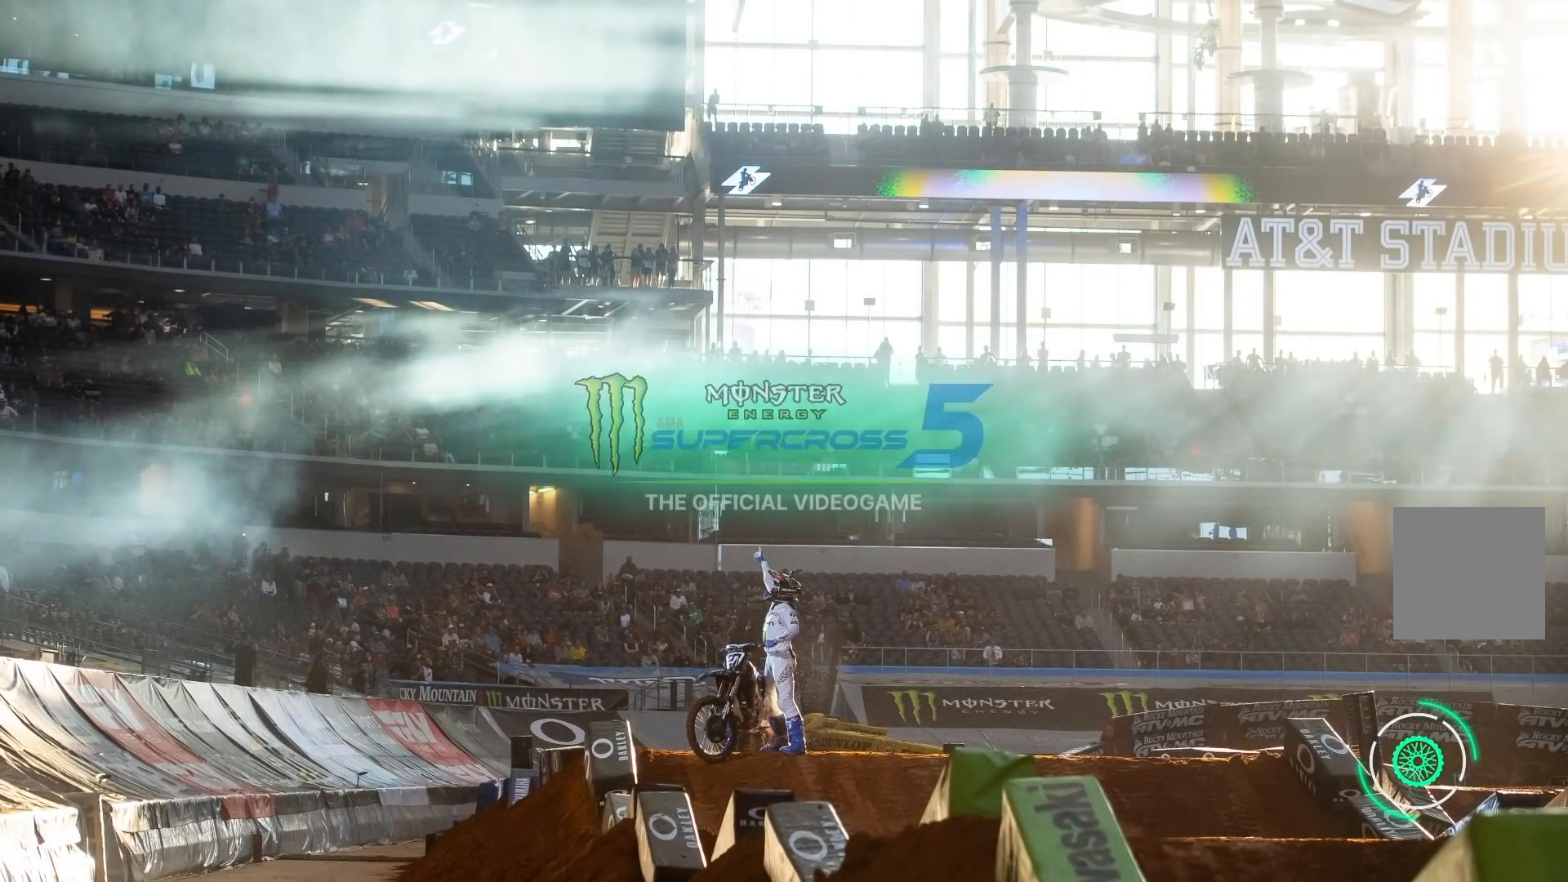
{"buttons": [], "left_stick": "center", "right_stick": "center", "events": []}
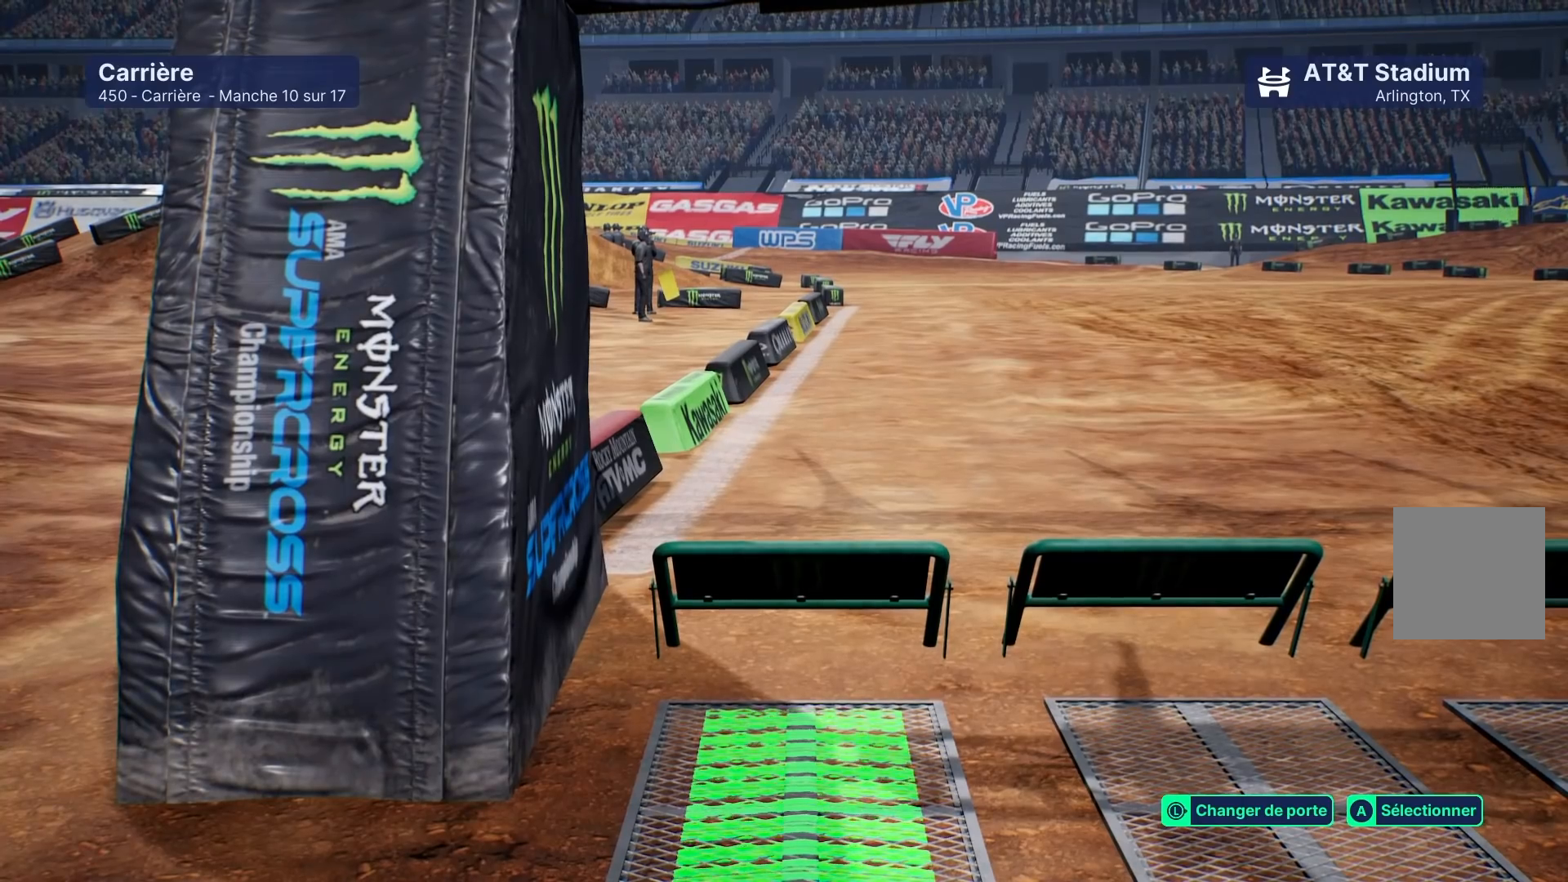
{"buttons": [], "left_stick": "center", "right_stick": "center", "events": [[333, "left_stick", "right"], [467, "left_stick", "center"]]}
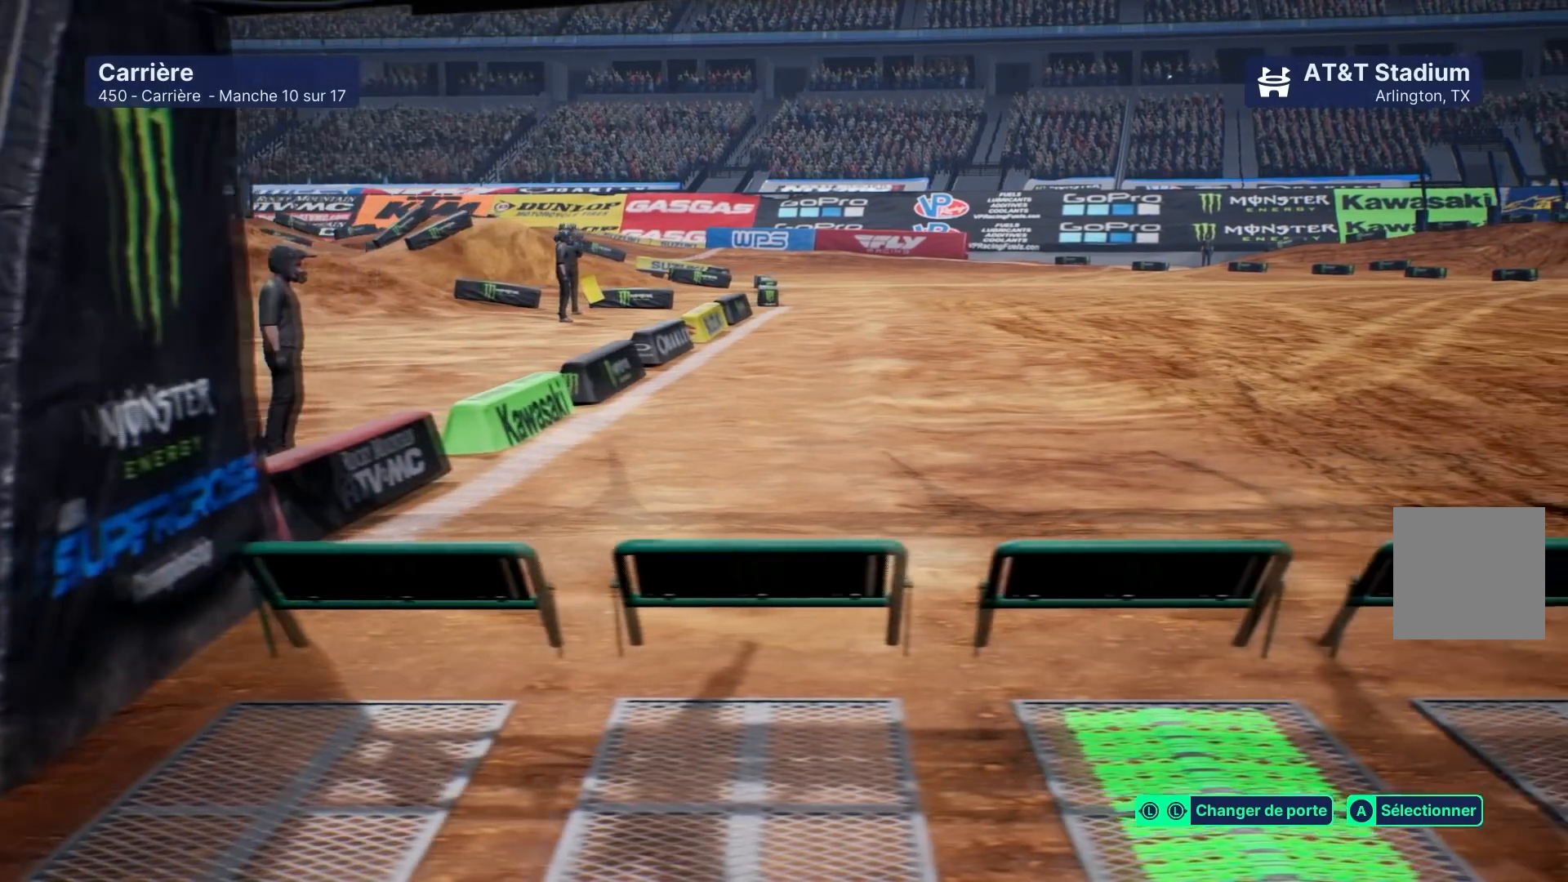
{"buttons": [], "left_stick": "center", "right_stick": "center", "events": []}
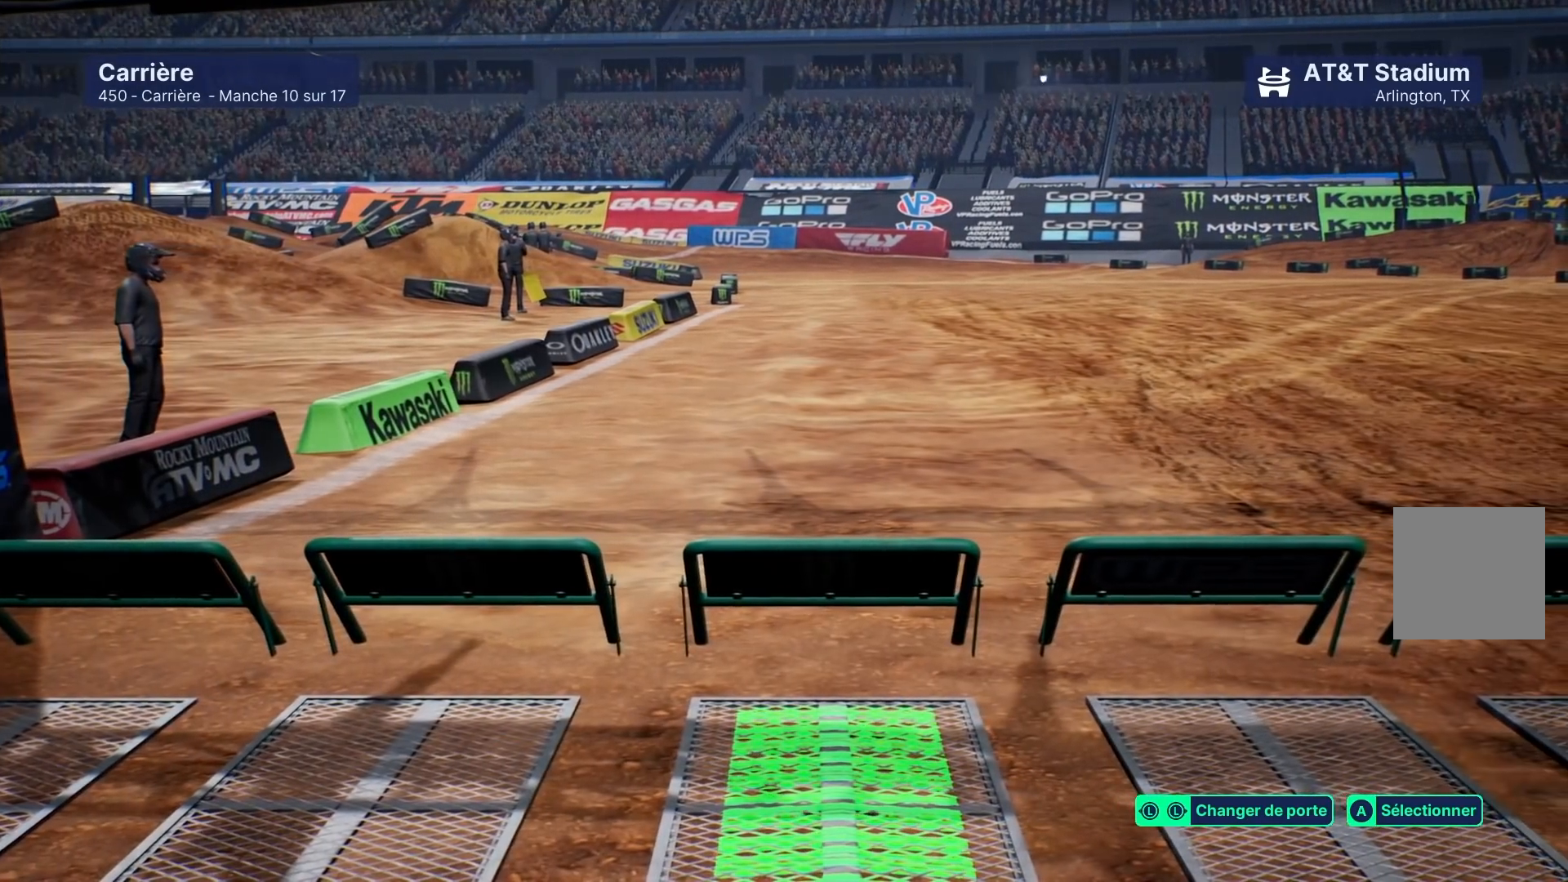
{"buttons": [], "left_stick": "center", "right_stick": "center", "events": [[300, "A", "down"], [417, "A", "up"]]}
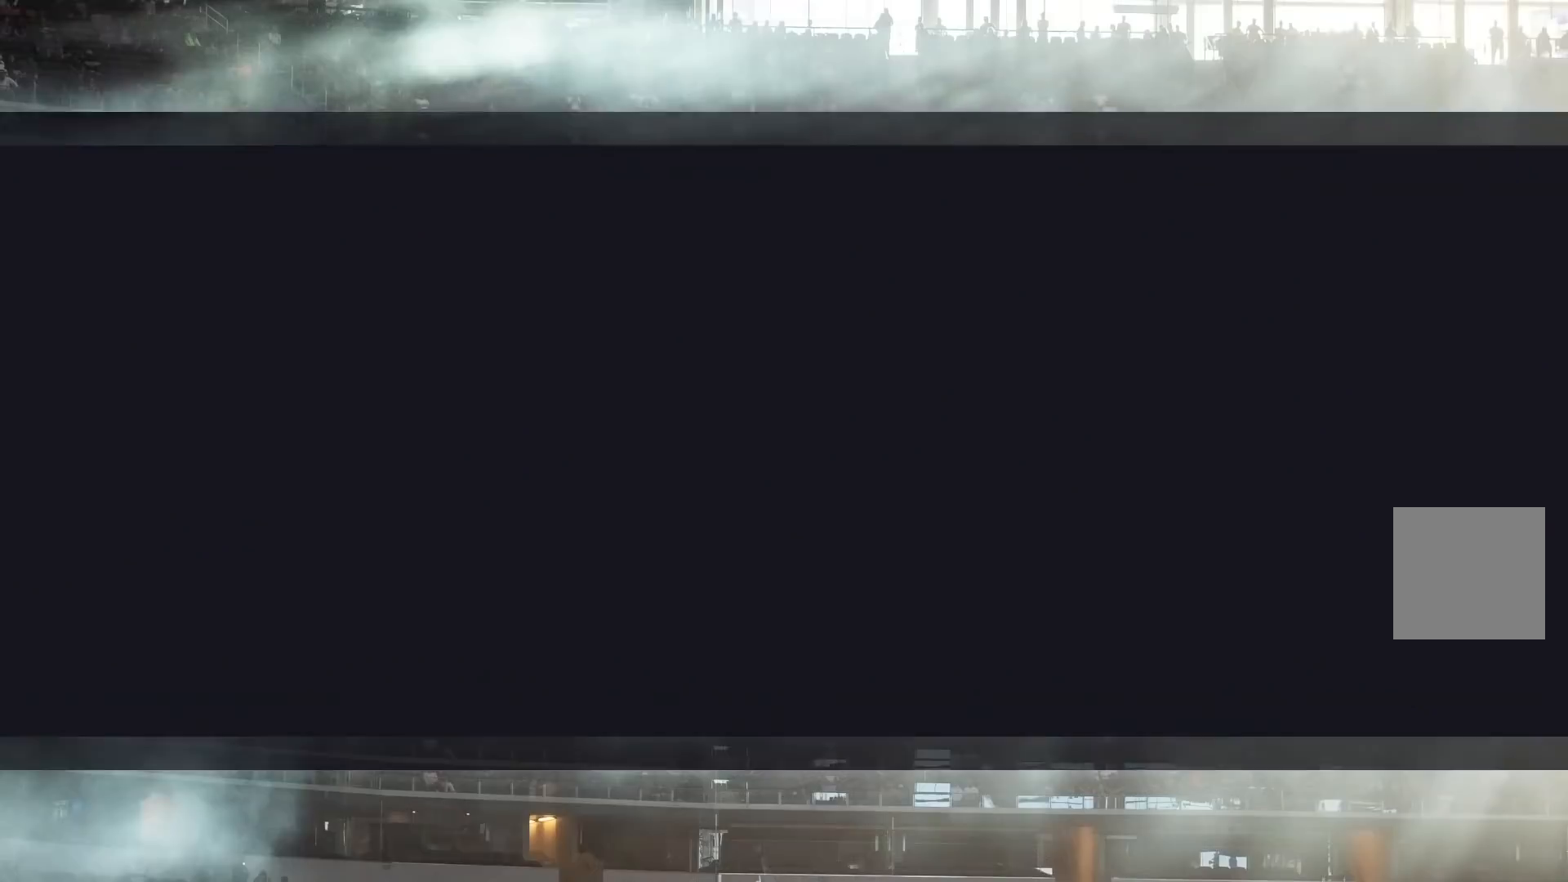
{"buttons": [], "left_stick": "center", "right_stick": "center", "events": []}
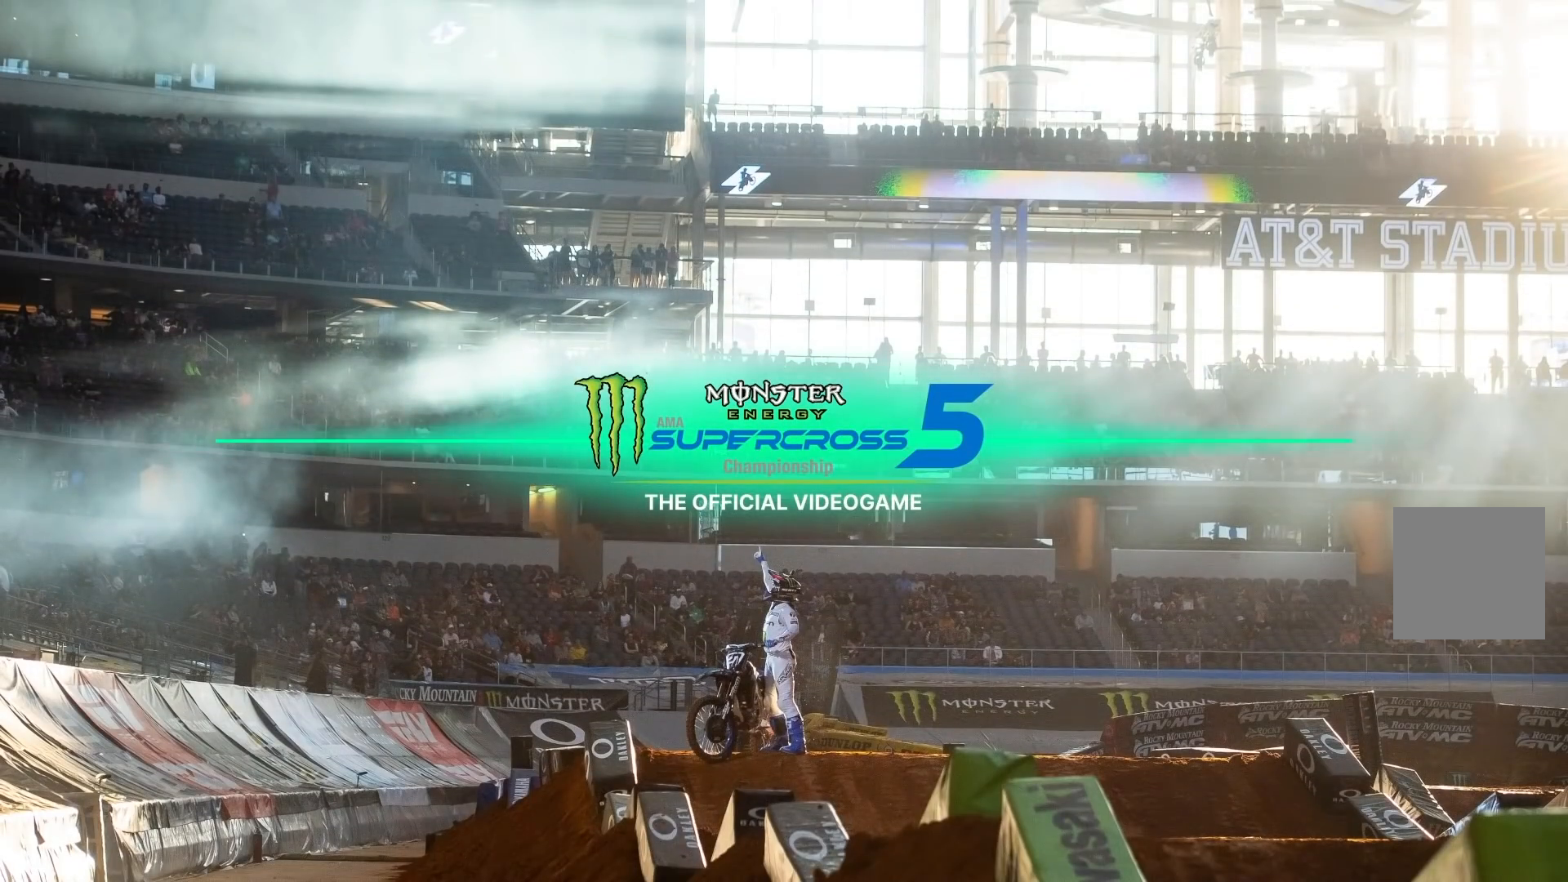
{"buttons": [], "left_stick": "center", "right_stick": "center", "events": []}
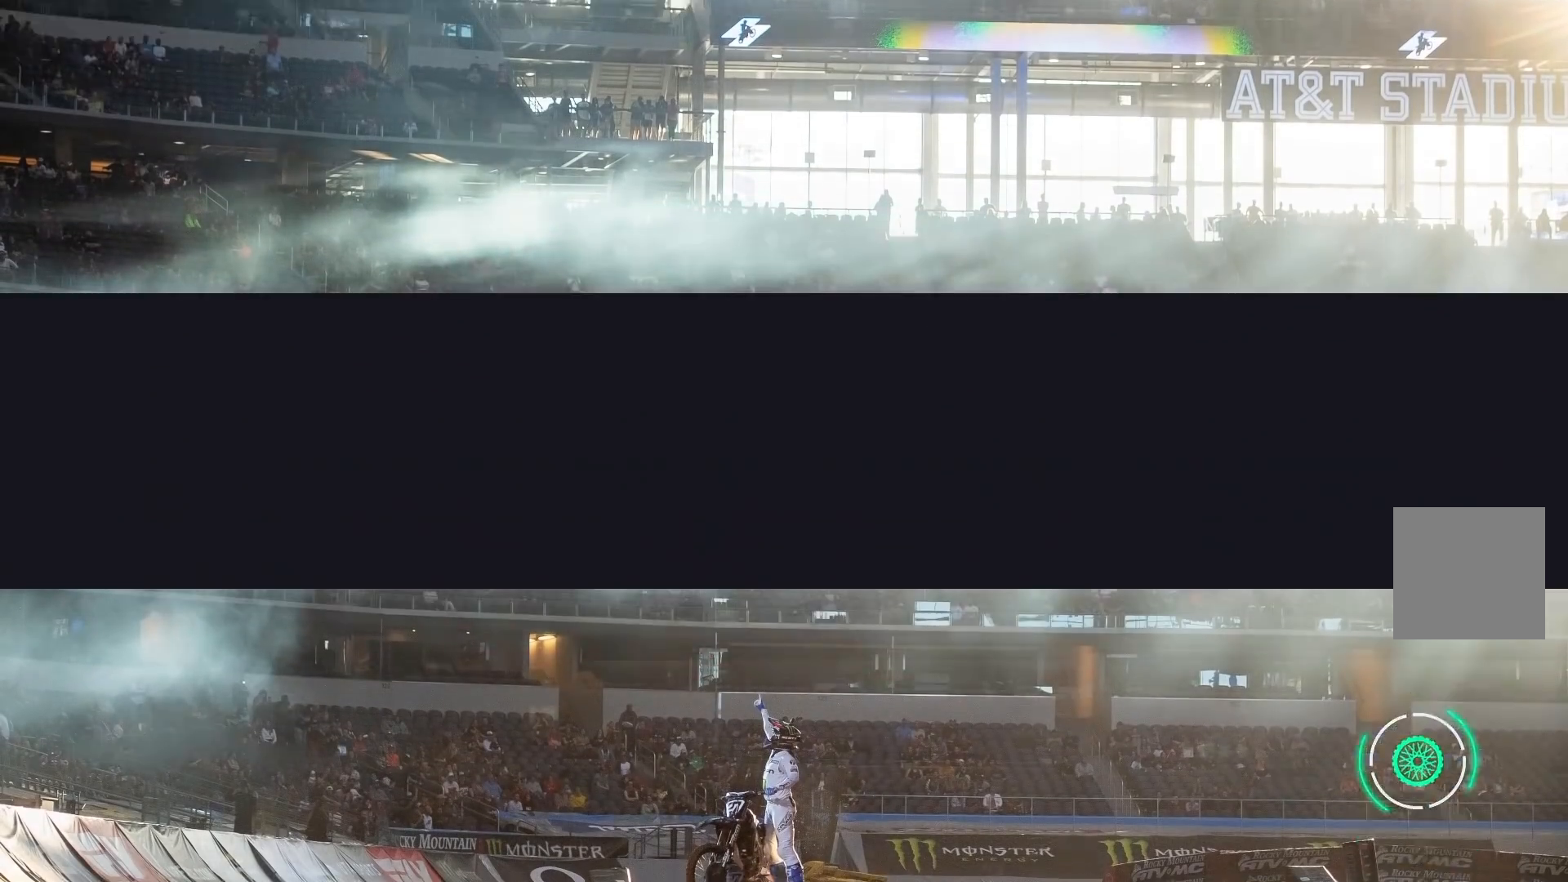
{"buttons": [], "left_stick": "center", "right_stick": "center", "events": []}
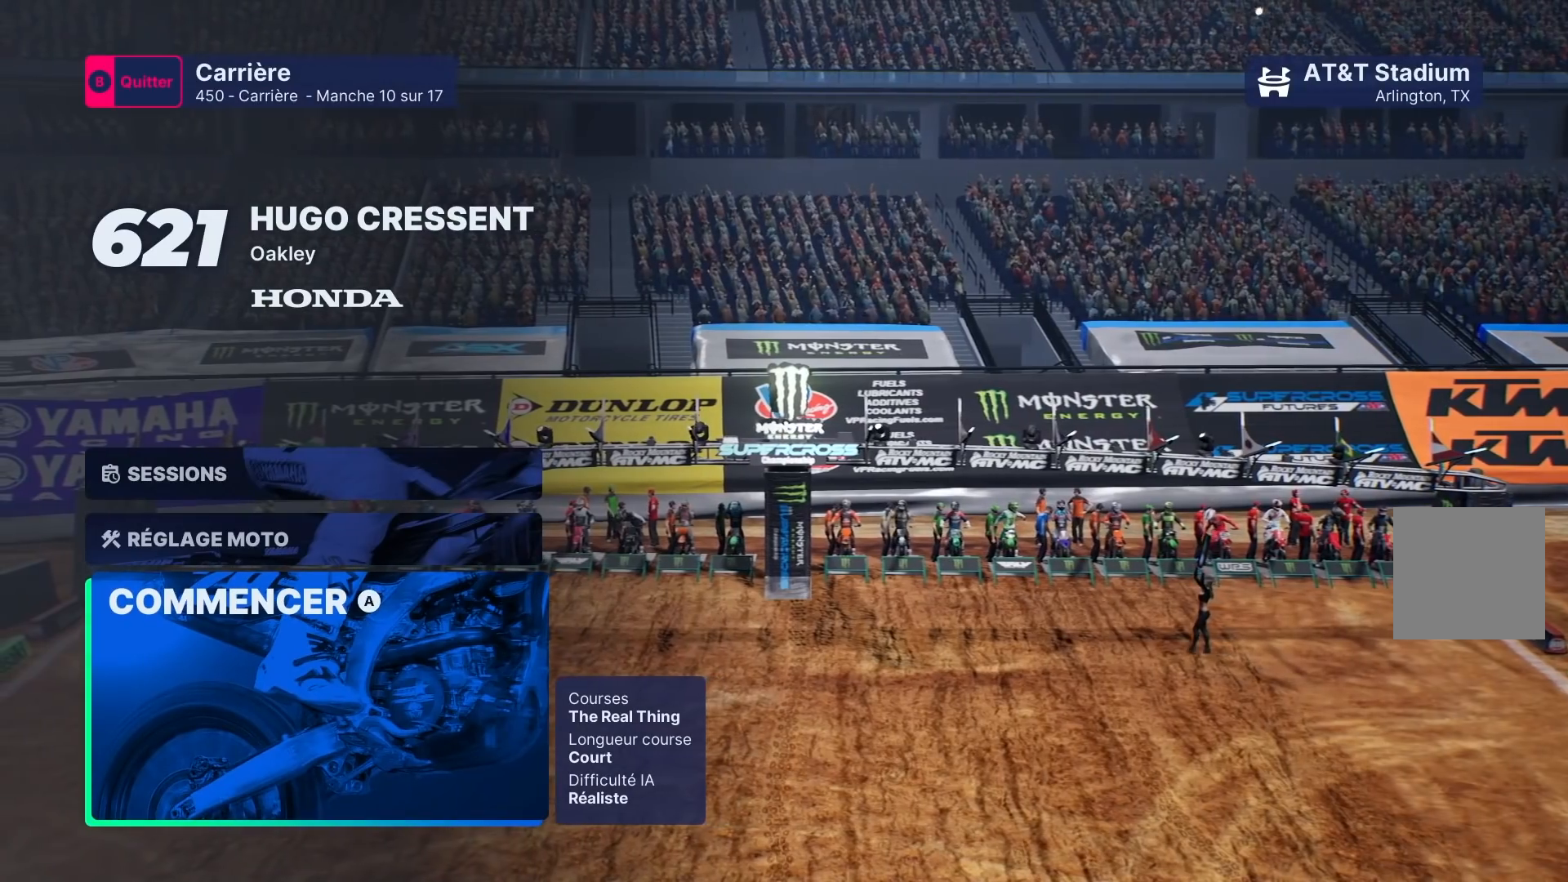
{"buttons": [], "left_stick": "center", "right_stick": "center", "events": [[250, "A", "down"], [400, "A", "up"]]}
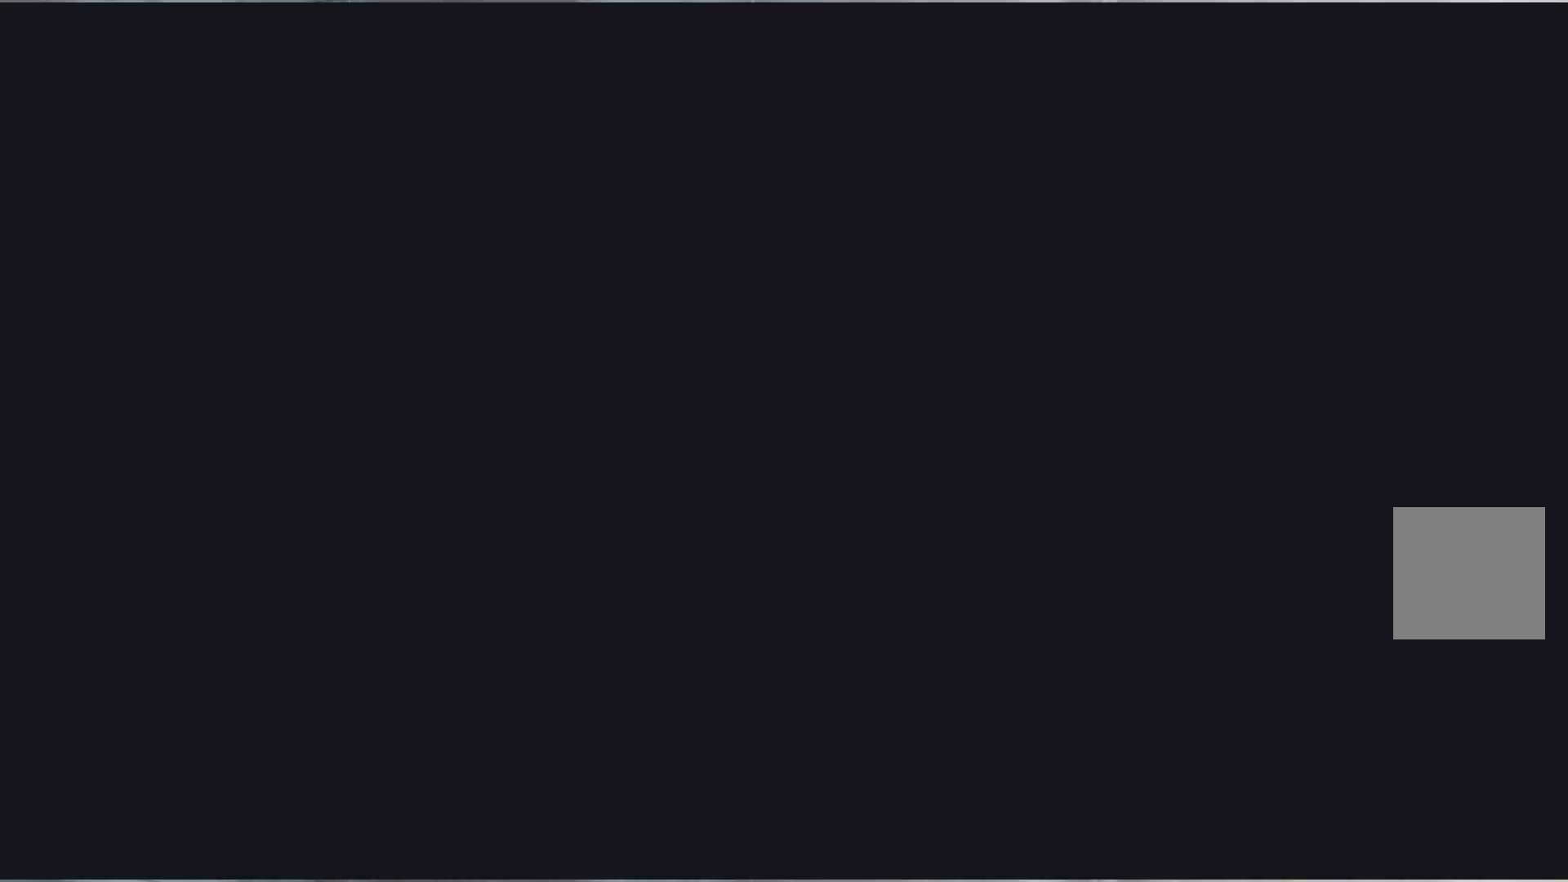
{"buttons": [], "left_stick": "center", "right_stick": "center", "events": []}
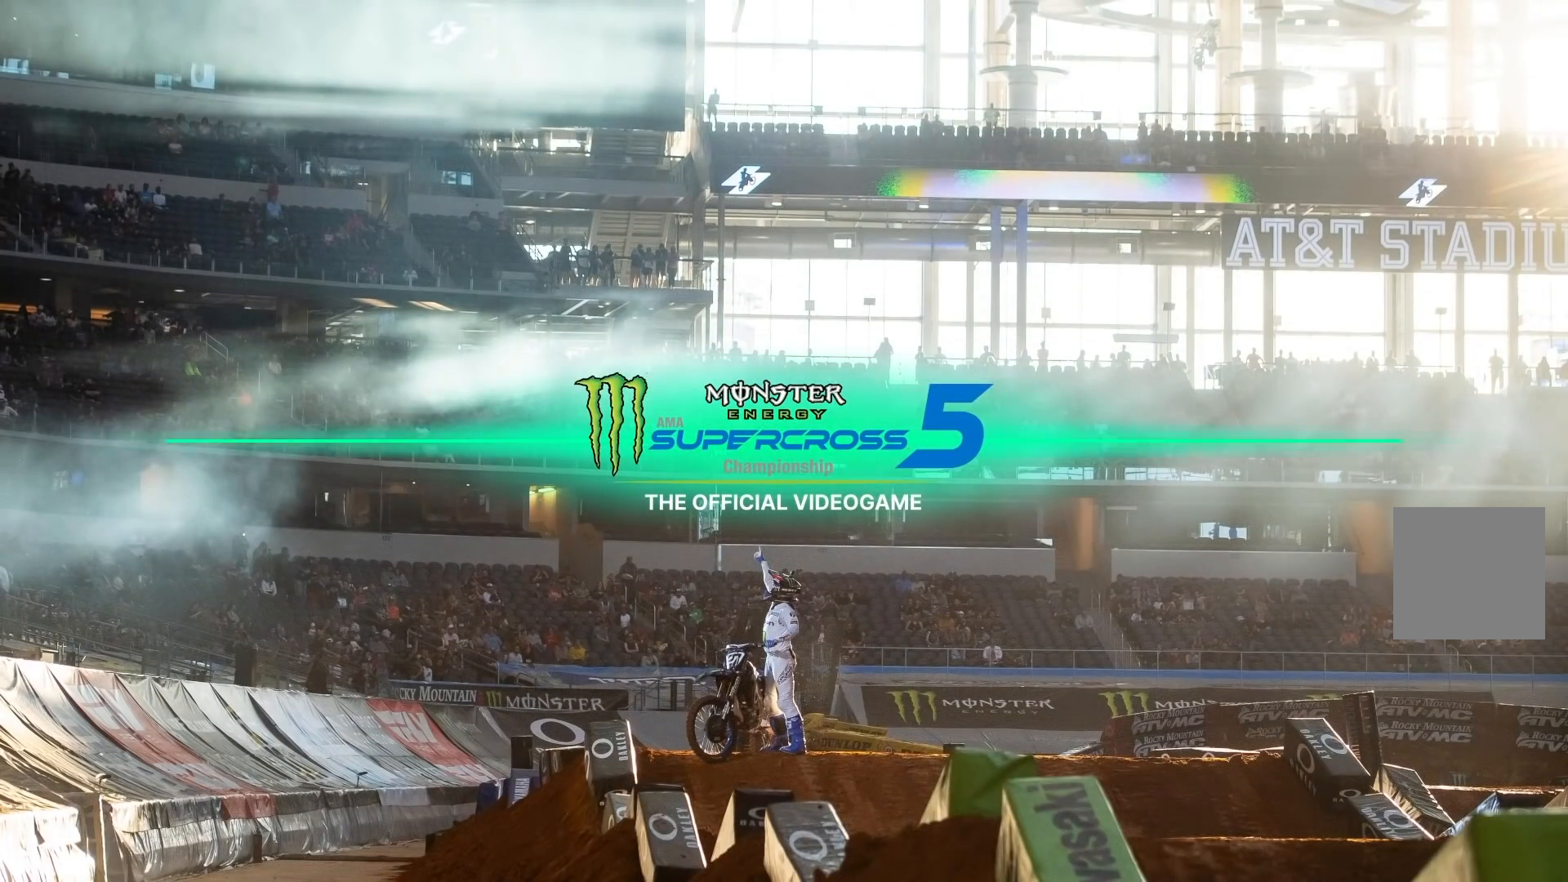
{"buttons": [], "left_stick": "center", "right_stick": "center", "events": []}
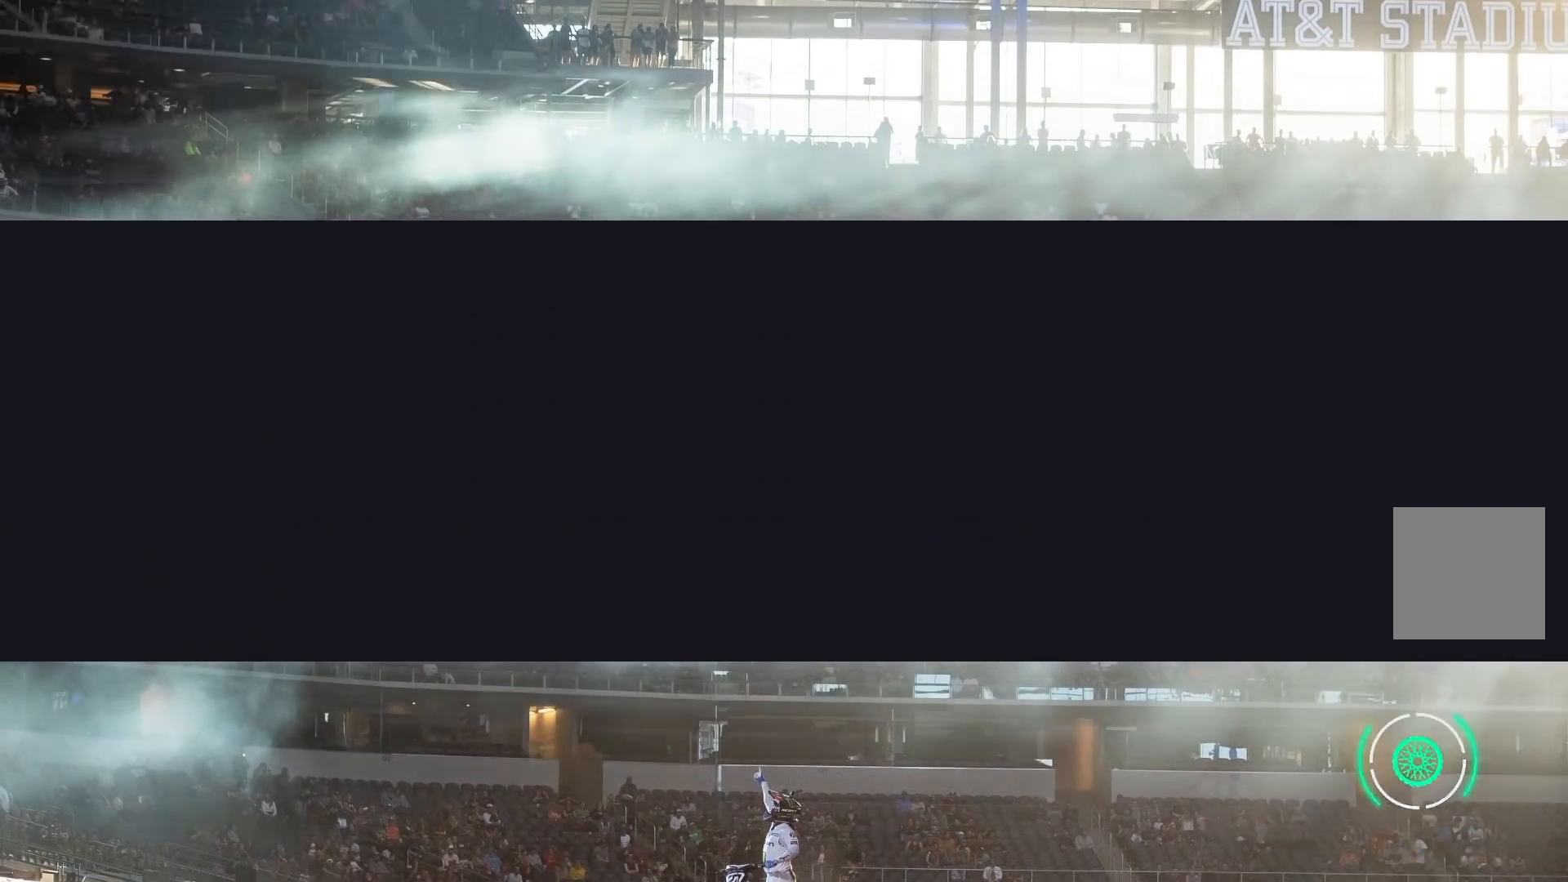
{"buttons": ["A"], "left_stick": "center", "right_stick": "center", "events": [[450, "A", "down"]]}
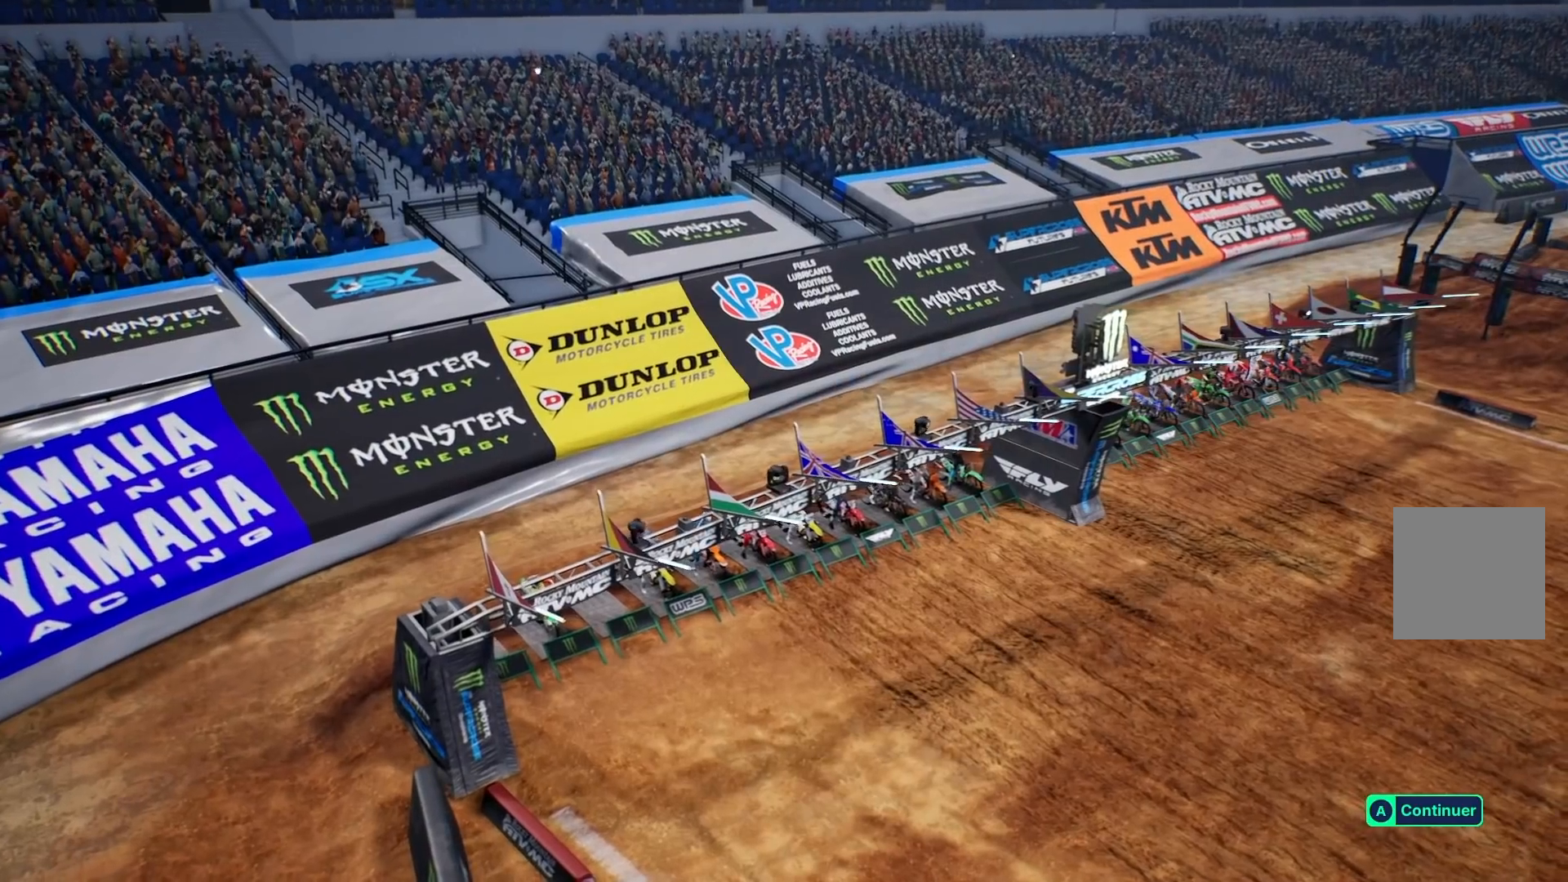
{"buttons": [], "left_stick": "center", "right_stick": "center", "events": [[67, "A", "up"]]}
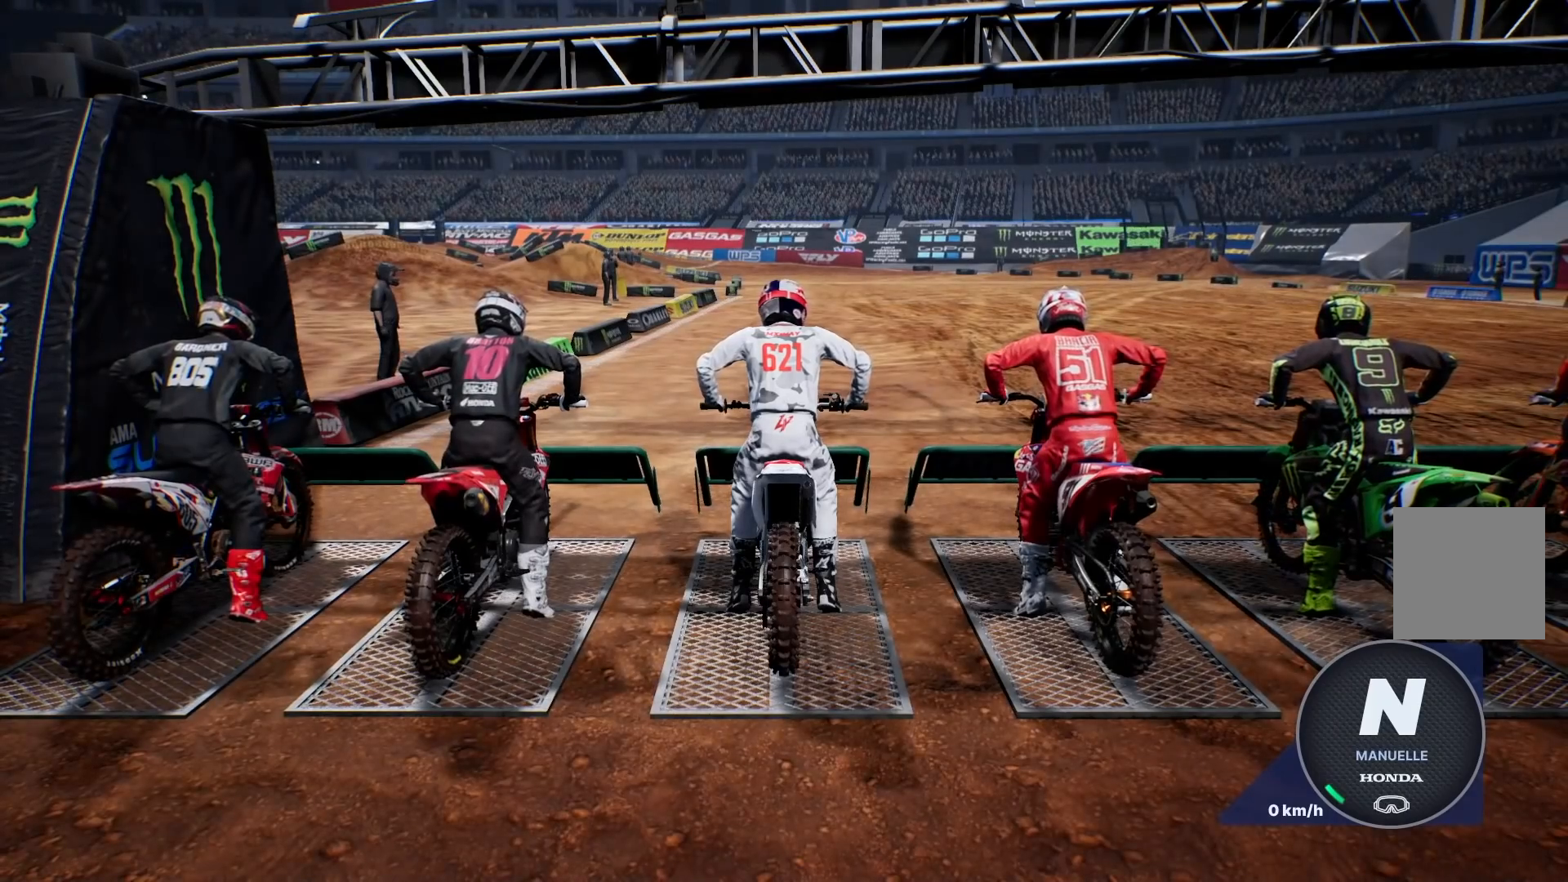
{"buttons": ["R2"], "left_stick": "center", "right_stick": "center", "events": [[150, "R2", "down"]]}
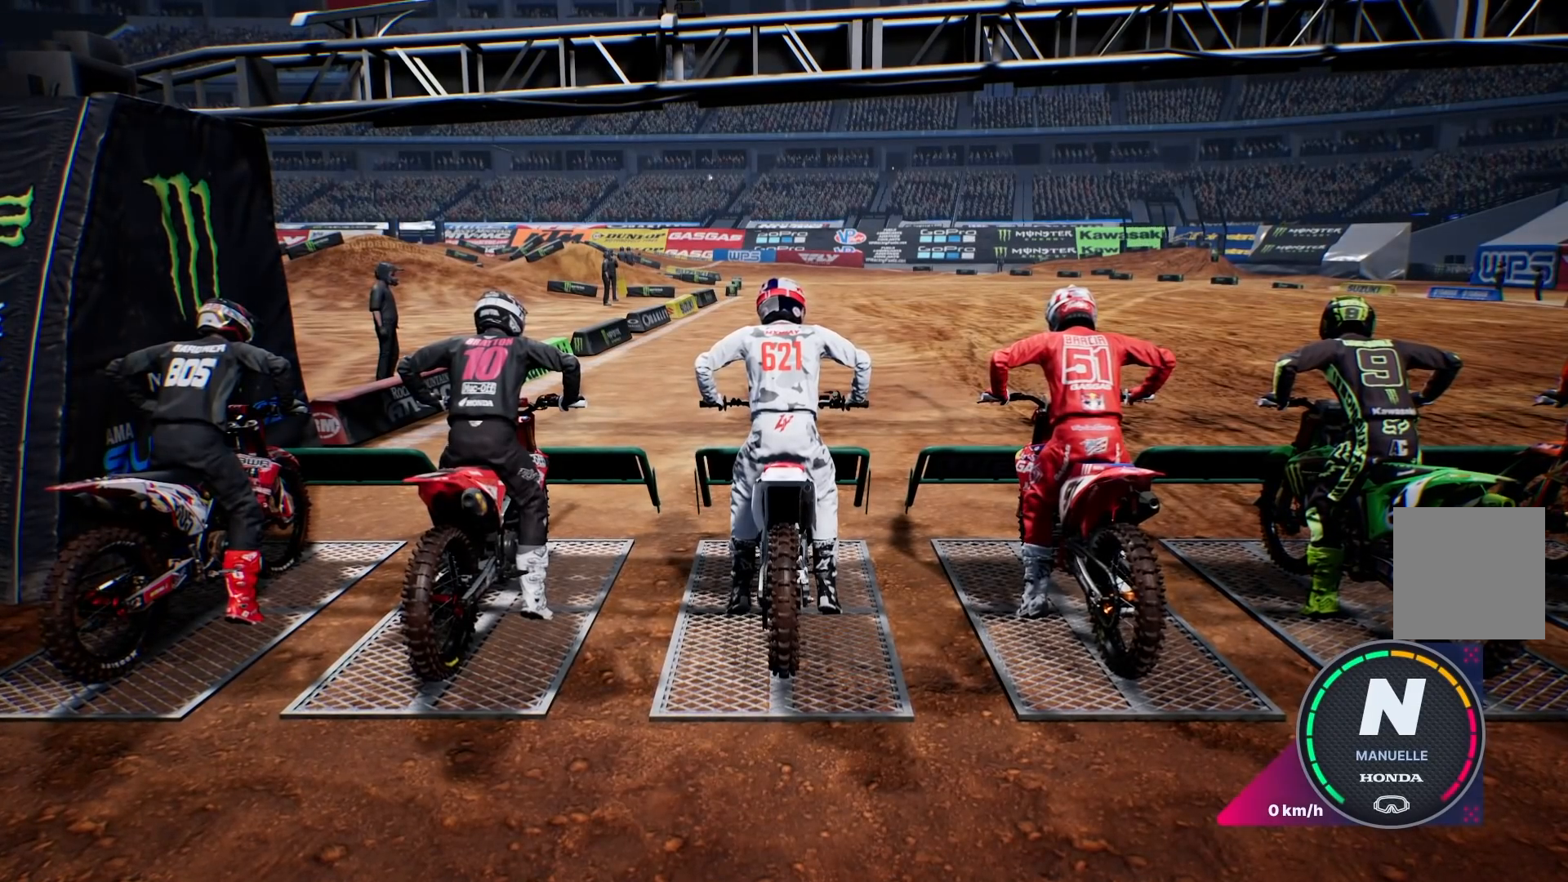
{"buttons": ["Y", "R2"], "left_stick": "center", "right_stick": "center", "events": [[33, "Y", "down"]]}
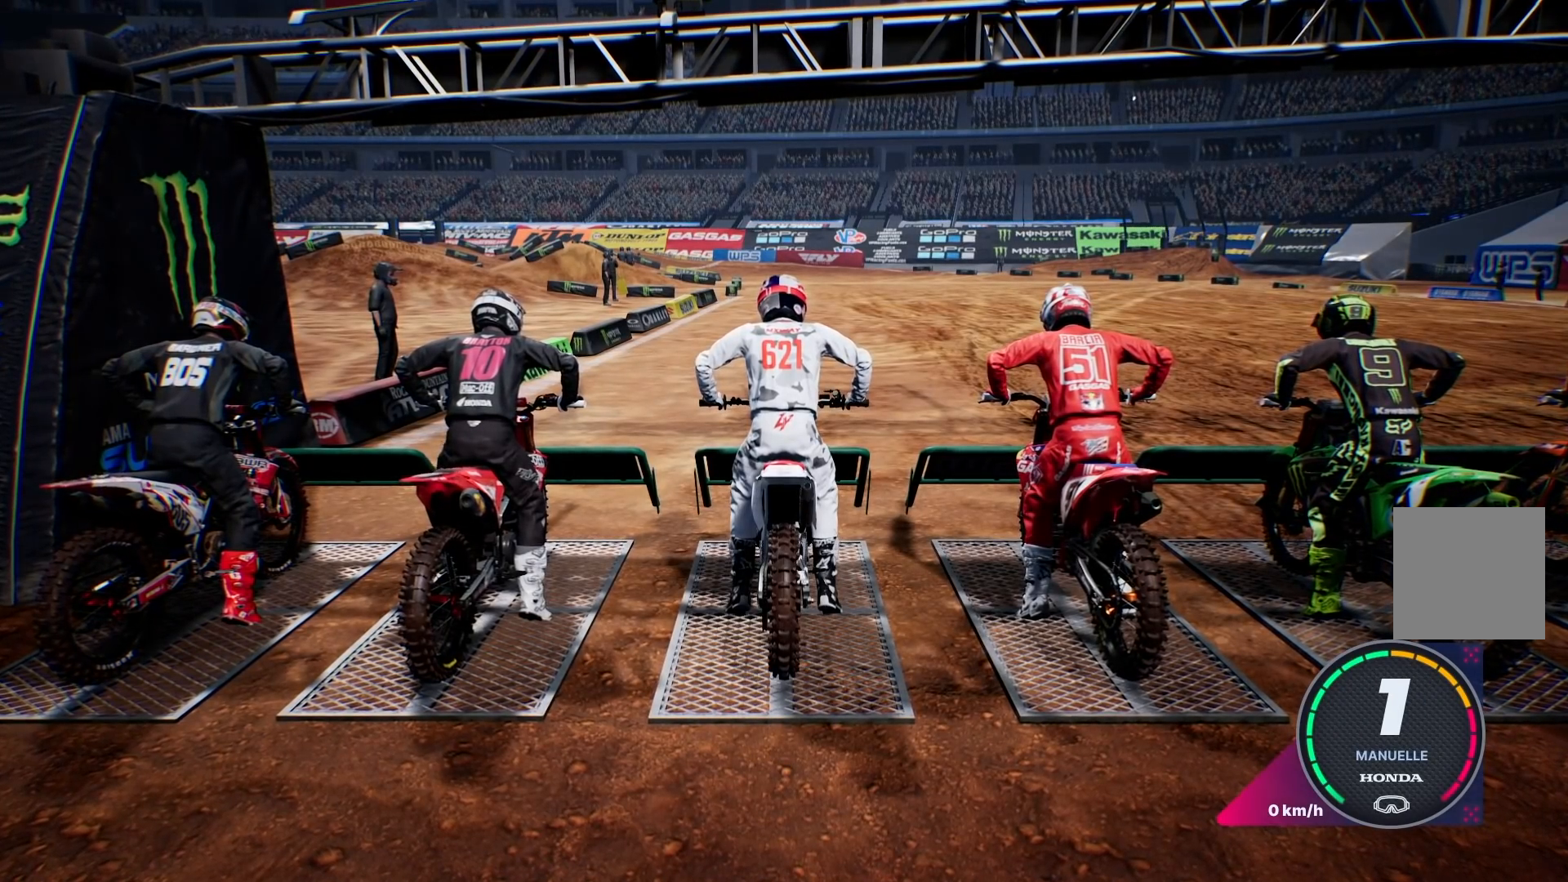
{"buttons": ["Y", "R2"], "left_stick": "center", "right_stick": "center", "events": []}
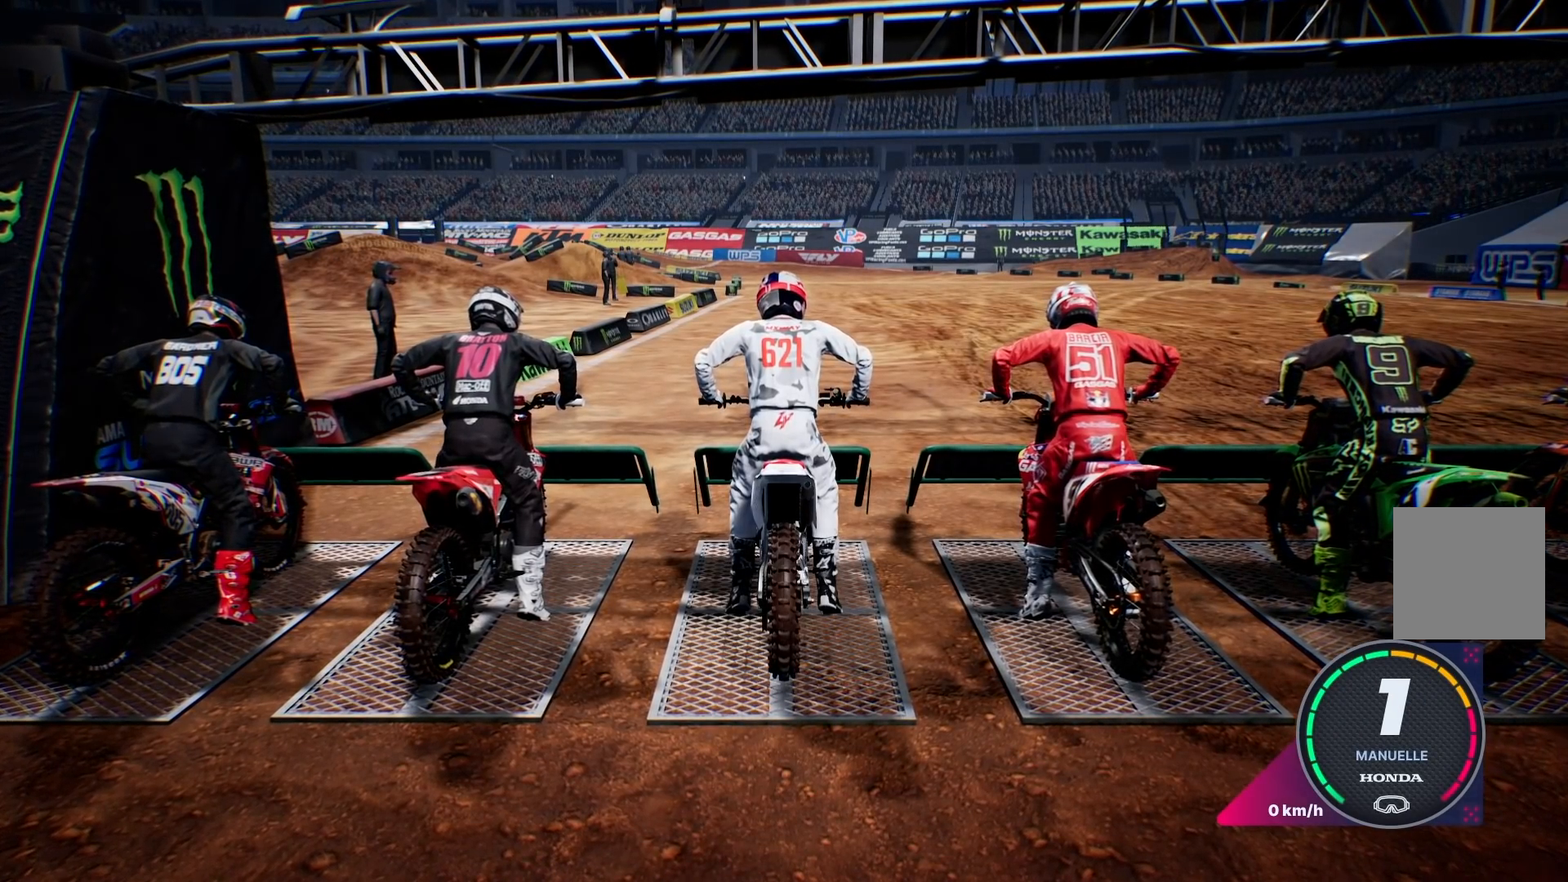
{"buttons": ["Y", "R2"], "left_stick": "center", "right_stick": "center", "events": []}
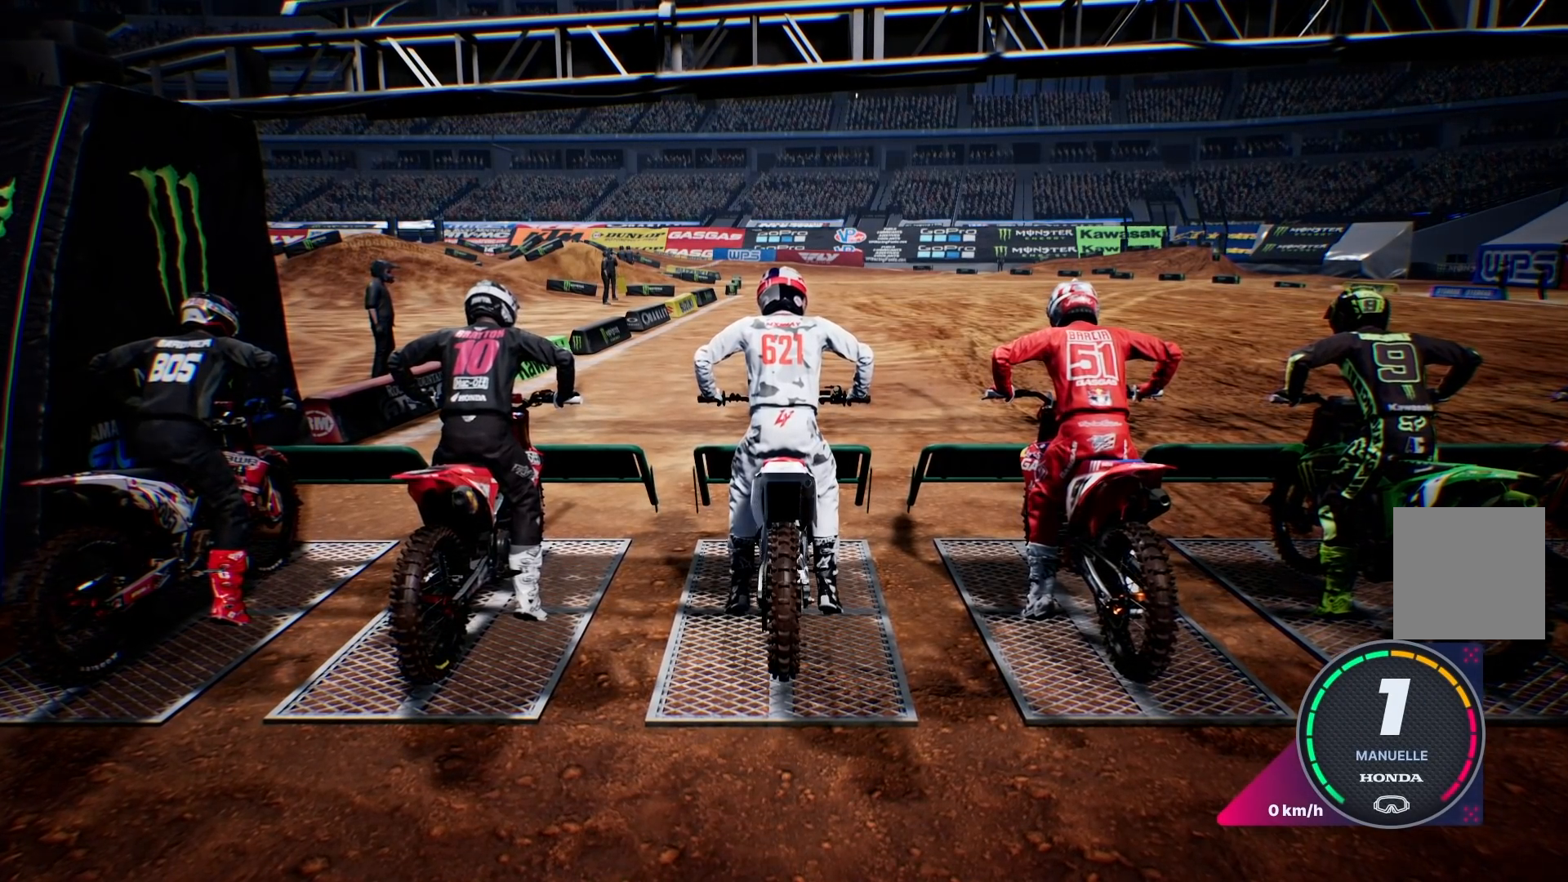
{"buttons": ["Y", "R2"], "left_stick": "center", "right_stick": "up", "events": [[117, "right_stick", "up"]]}
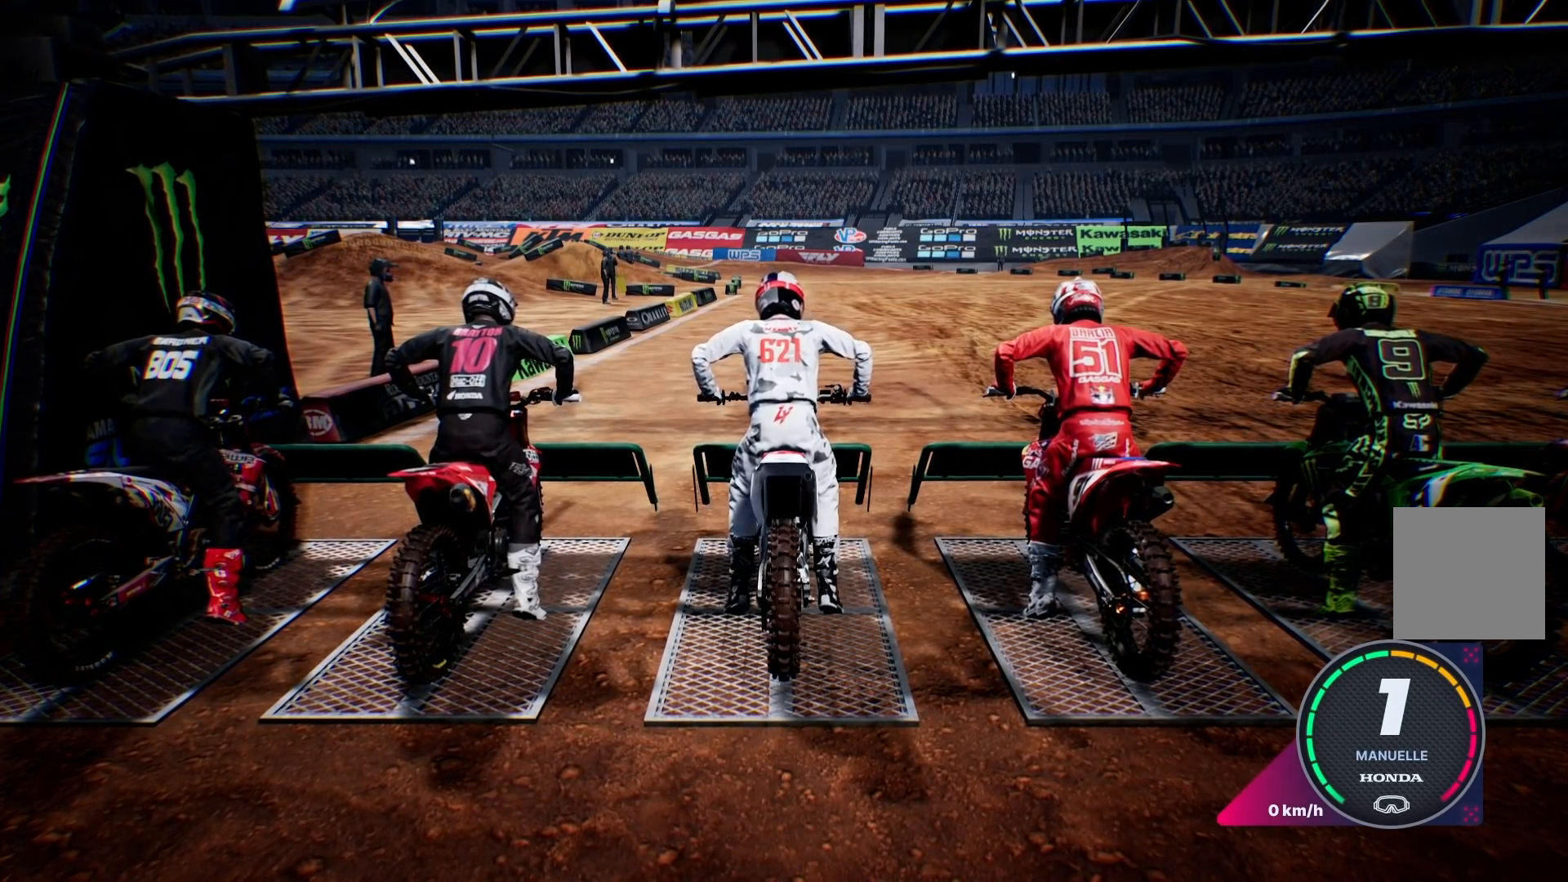
{"buttons": ["Y", "R2"], "left_stick": "center", "right_stick": "up", "events": []}
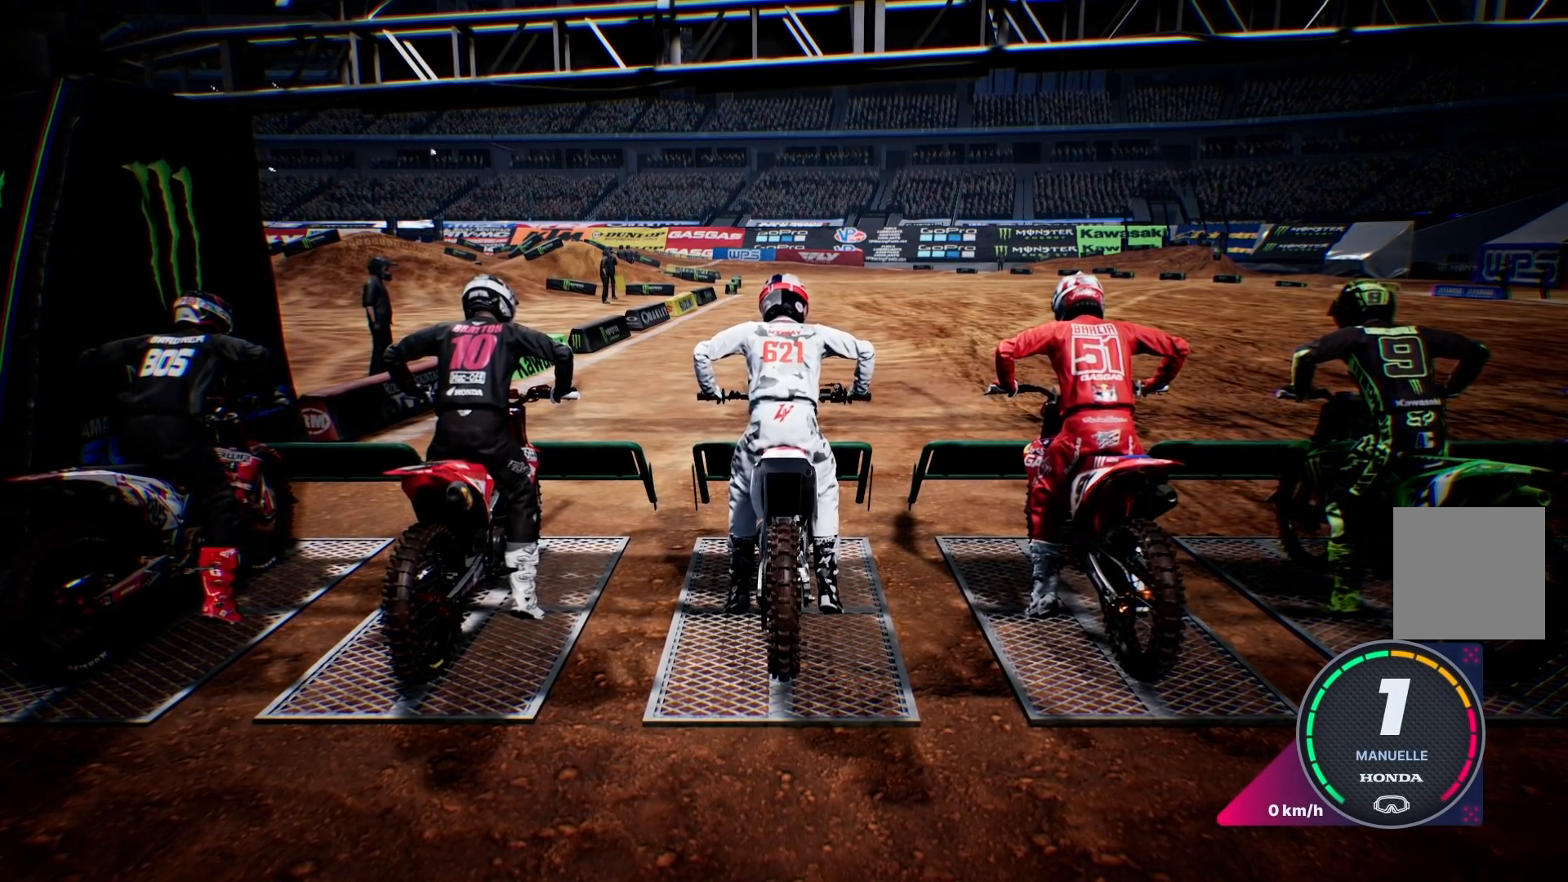
{"buttons": ["Y", "R2"], "left_stick": "center", "right_stick": "up", "events": []}
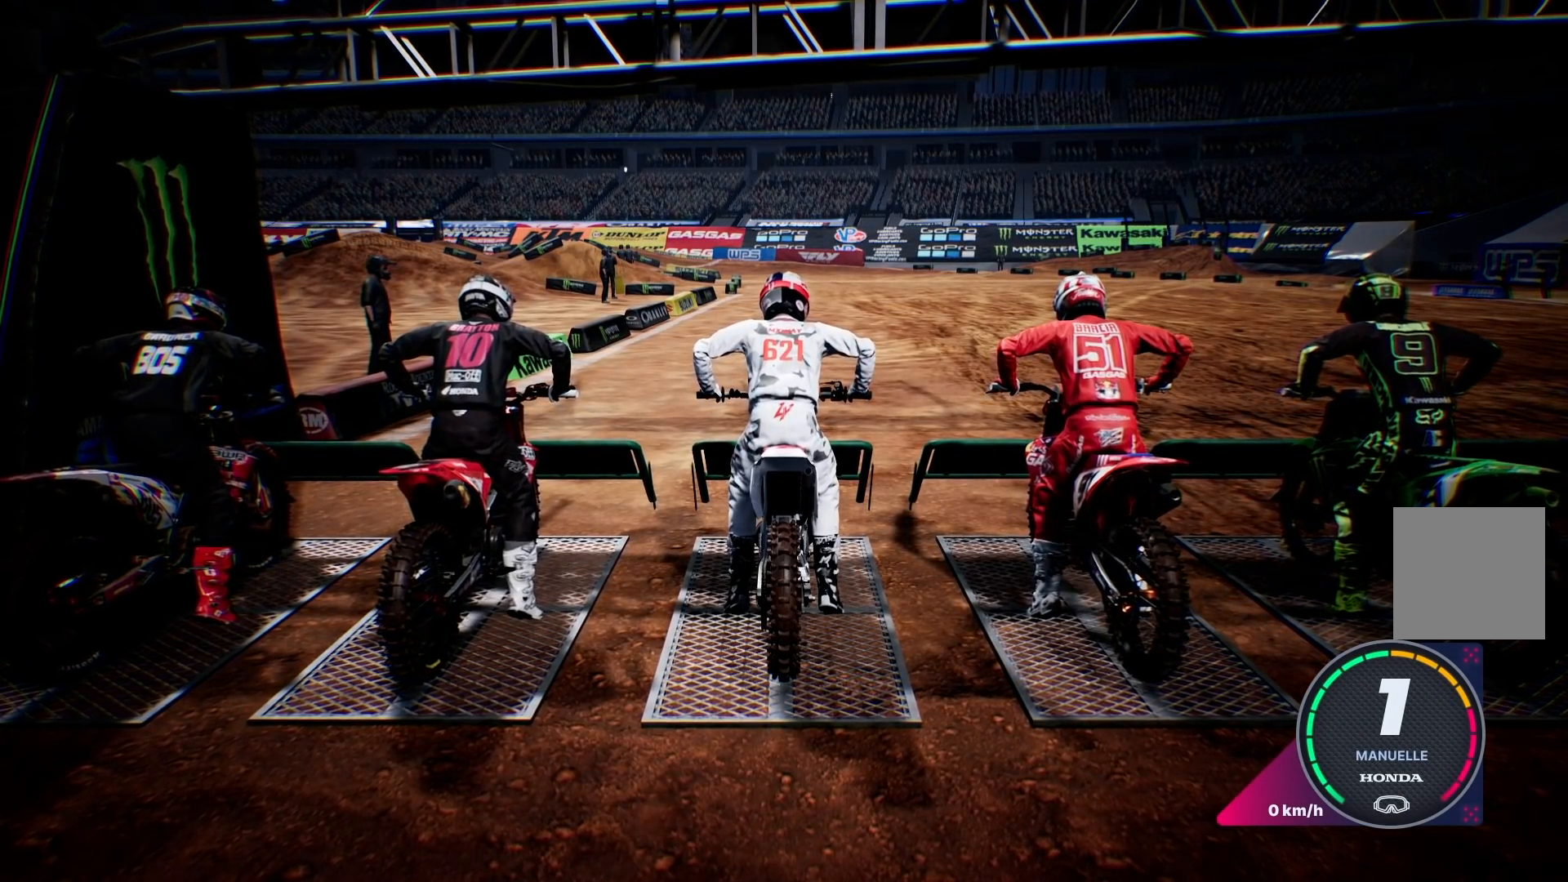
{"buttons": ["Y", "R2"], "left_stick": "center", "right_stick": "up", "events": []}
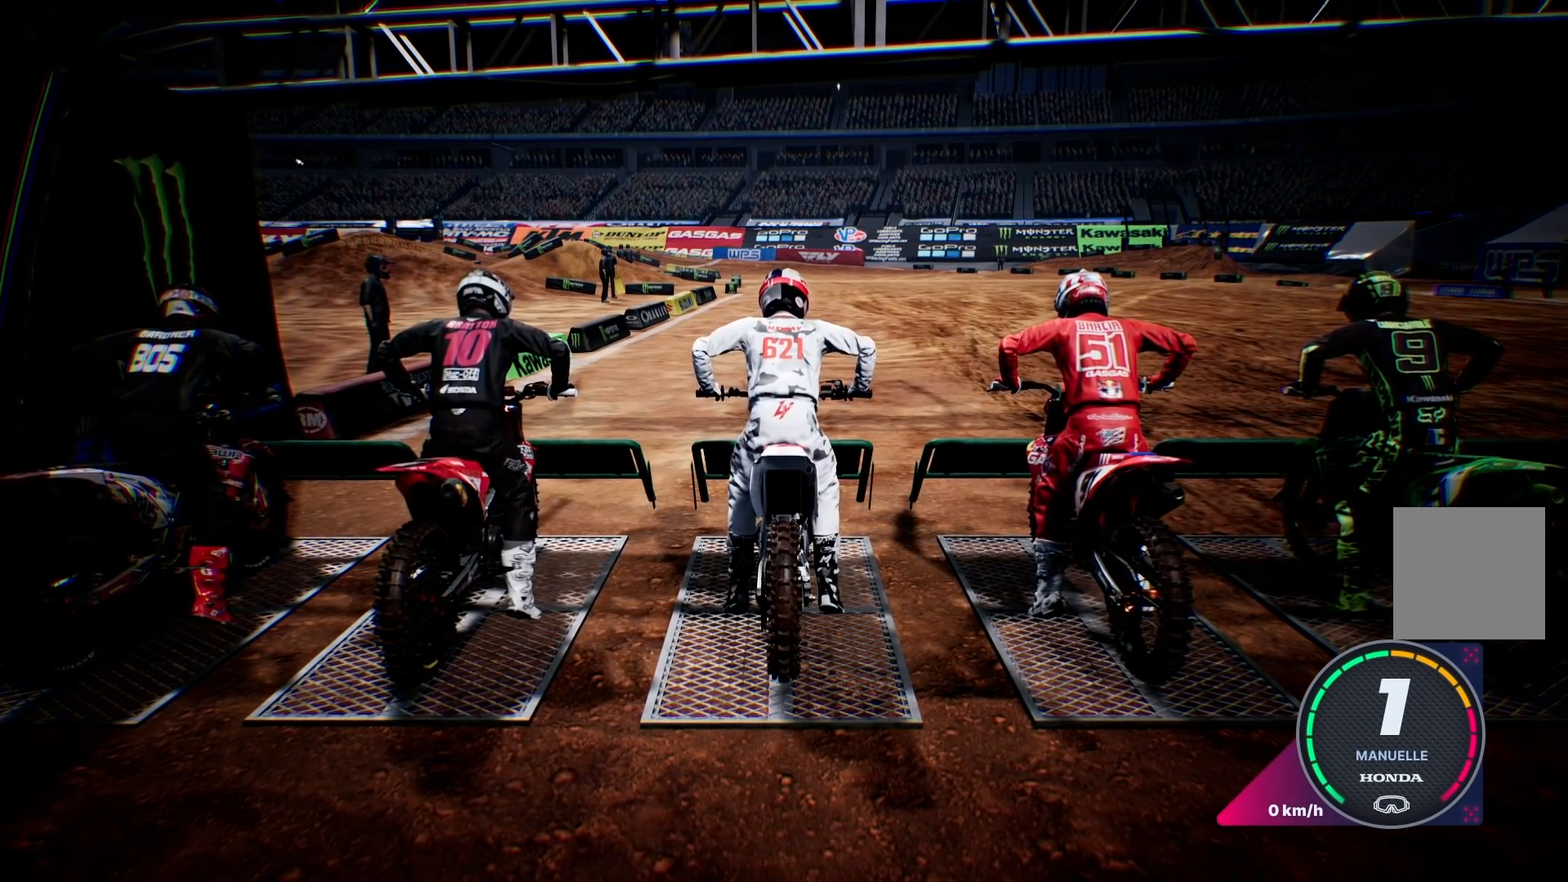
{"buttons": ["Y", "R2"], "left_stick": "center", "right_stick": "up", "events": []}
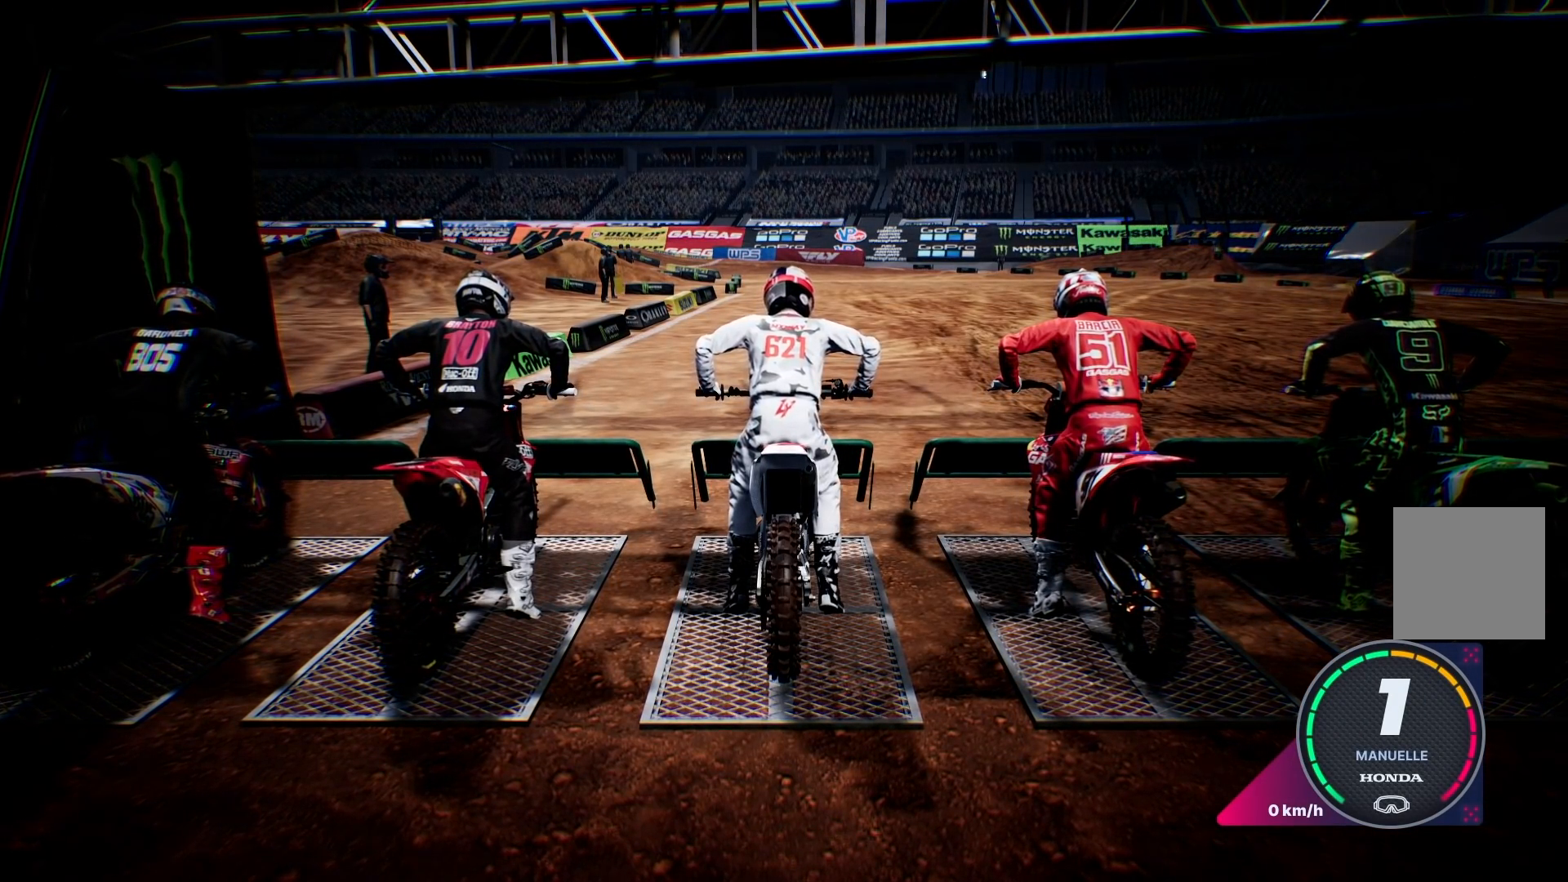
{"buttons": ["Y", "R2"], "left_stick": "center", "right_stick": "up", "events": []}
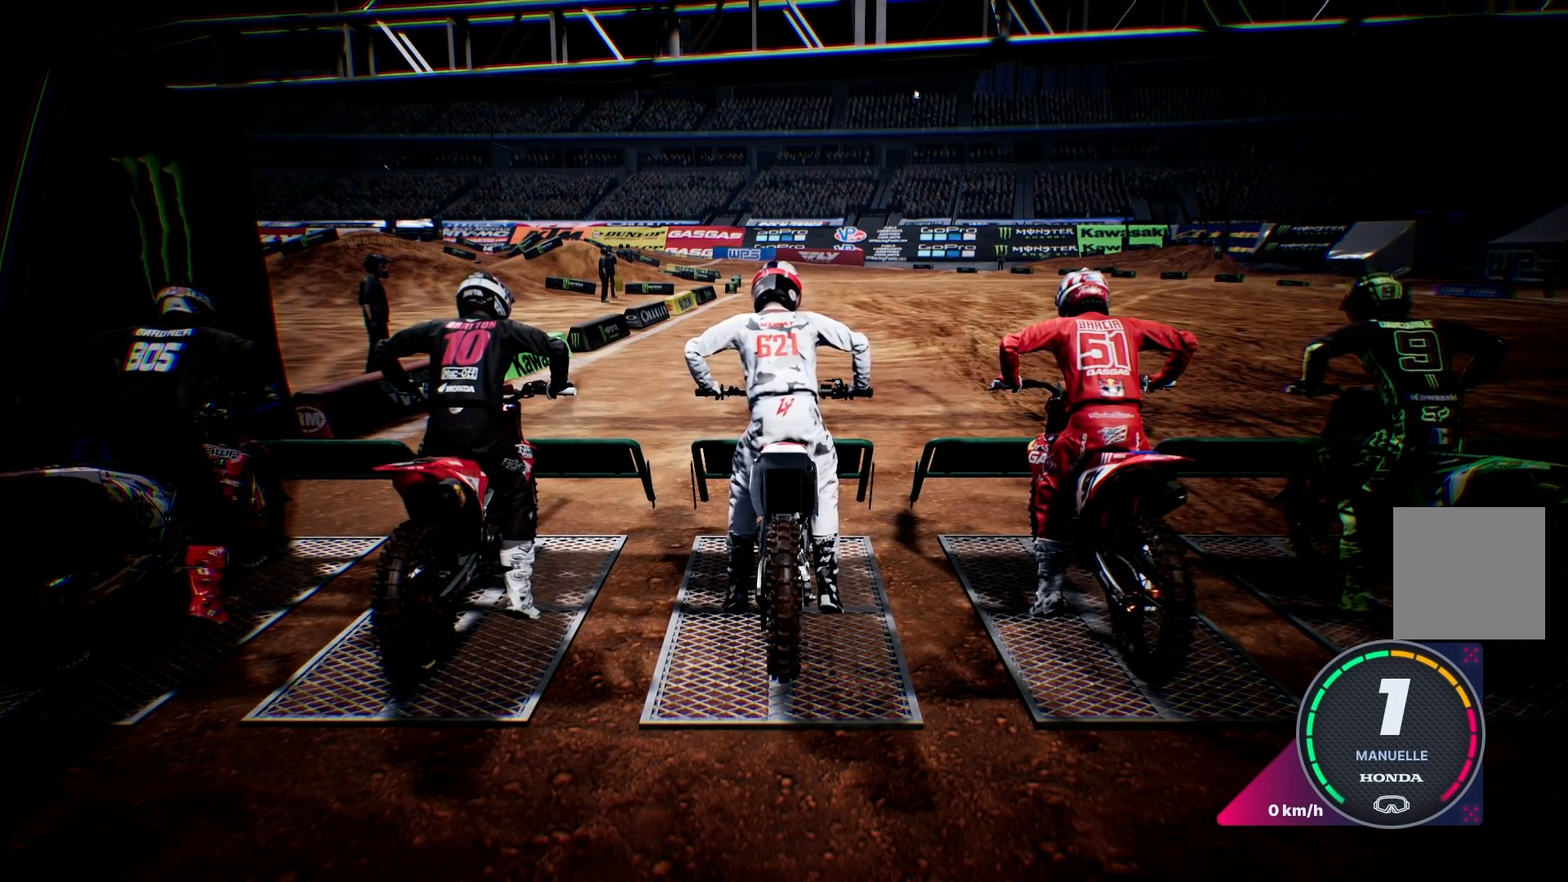
{"buttons": ["Y", "R2"], "left_stick": "center", "right_stick": "up", "events": []}
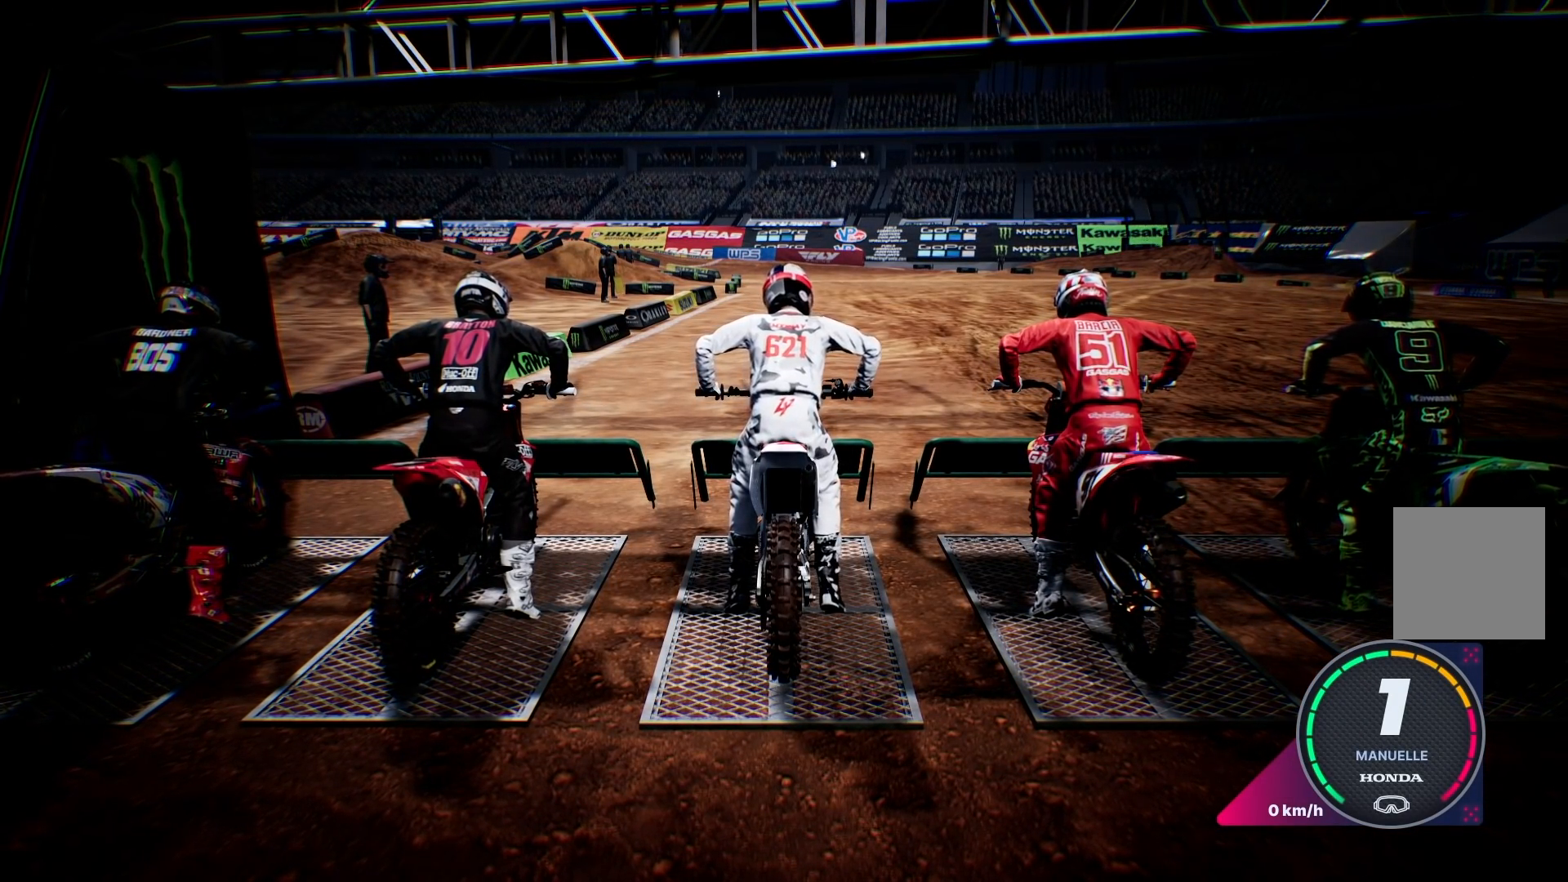
{"buttons": ["Y", "R2"], "left_stick": "center", "right_stick": "up", "events": []}
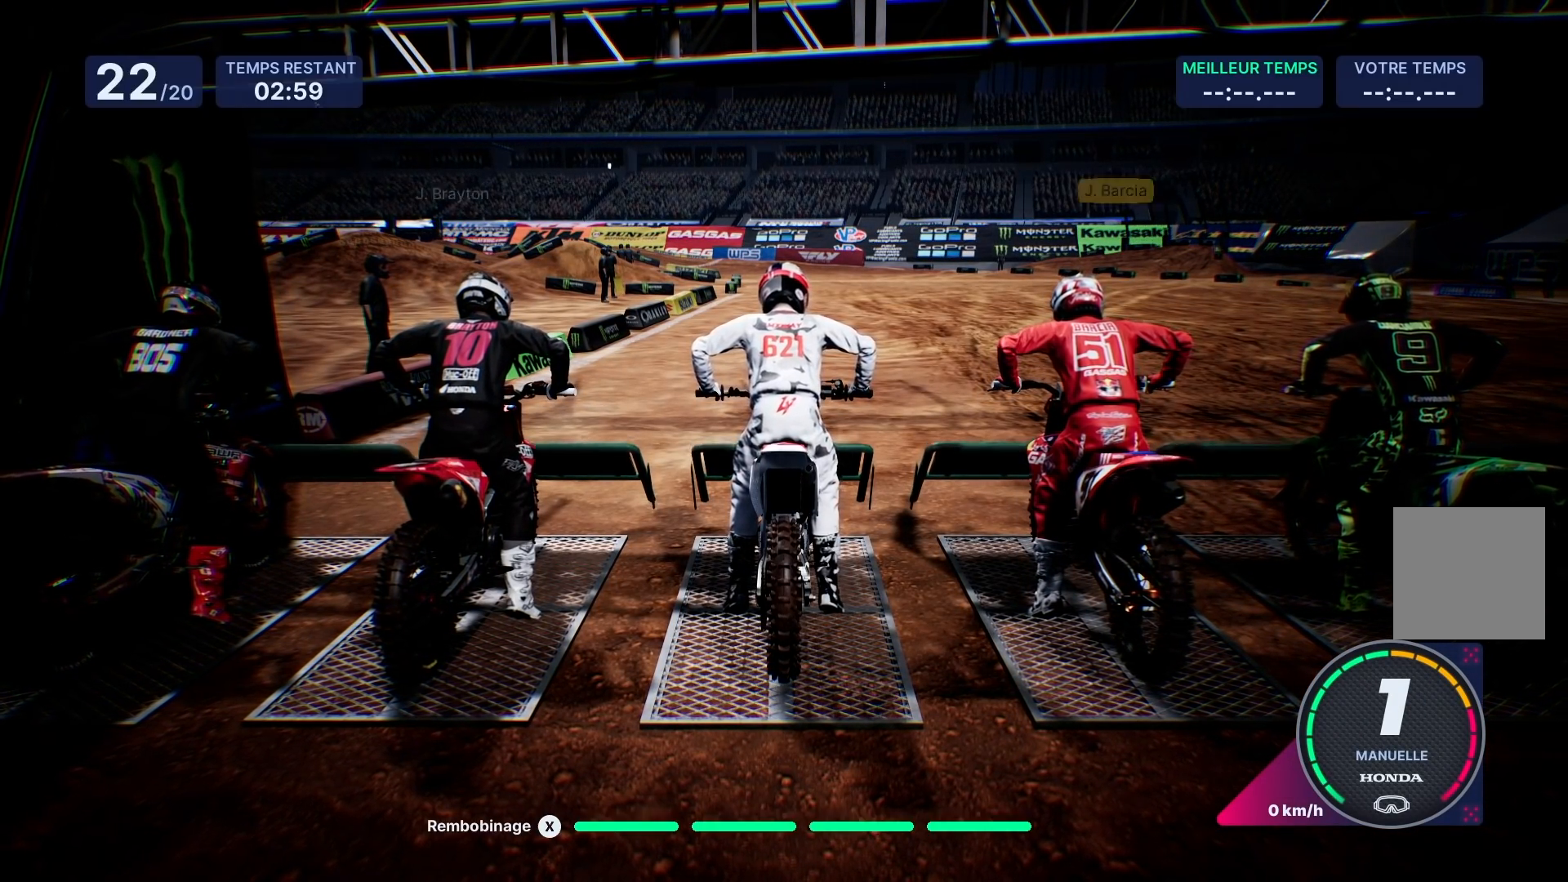
{"buttons": ["R2"], "left_stick": "center", "right_stick": "up", "events": [[200, "Y", "up"]]}
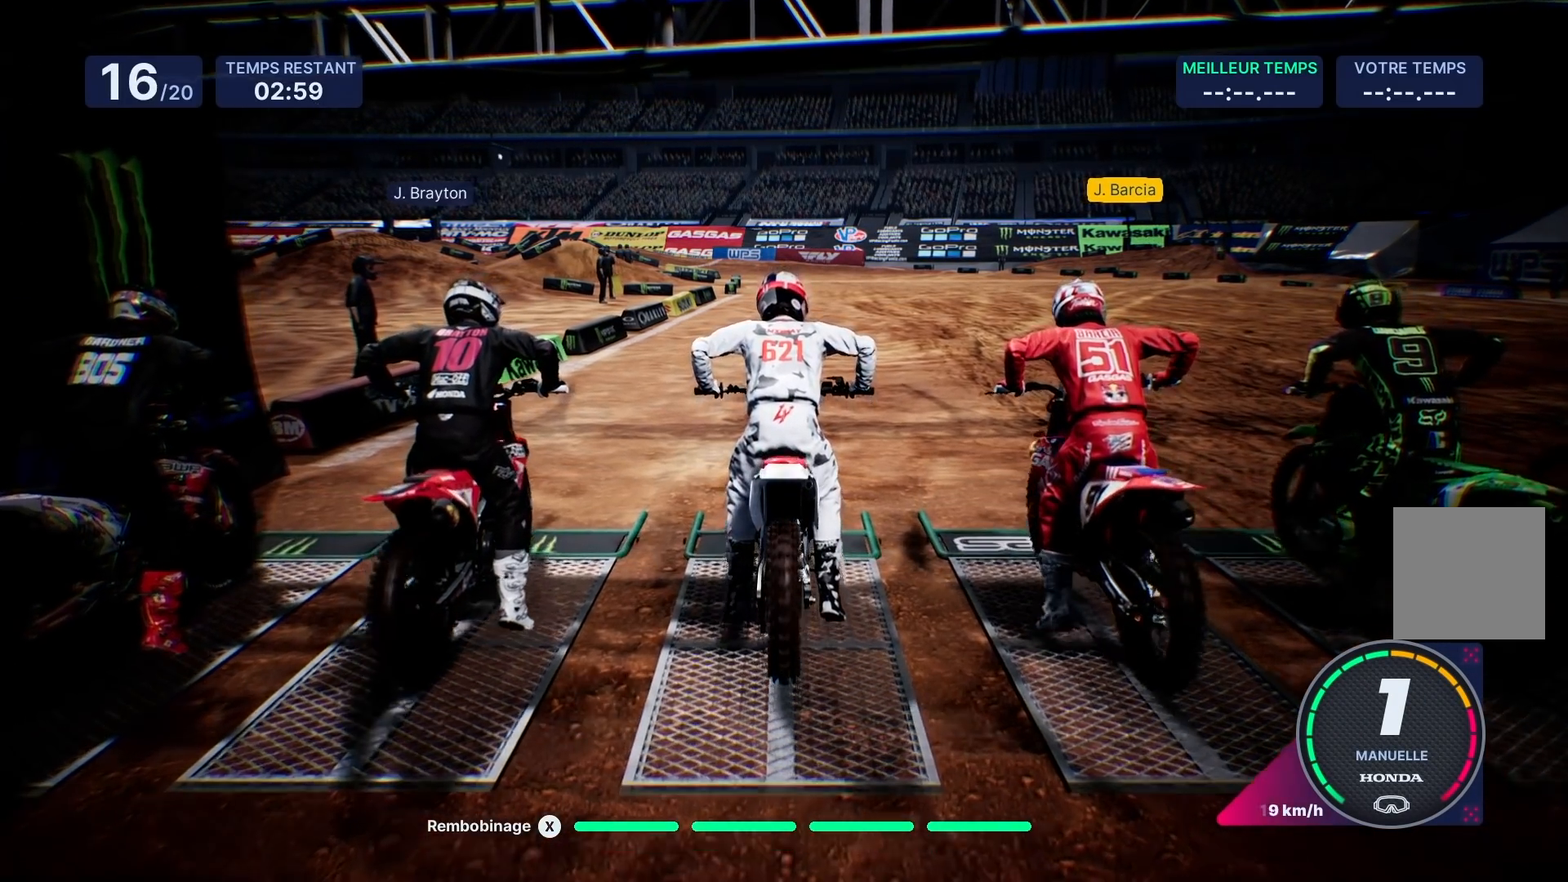
{"buttons": ["R2"], "left_stick": "center", "right_stick": "center", "events": [[17, "right_stick", "center"]]}
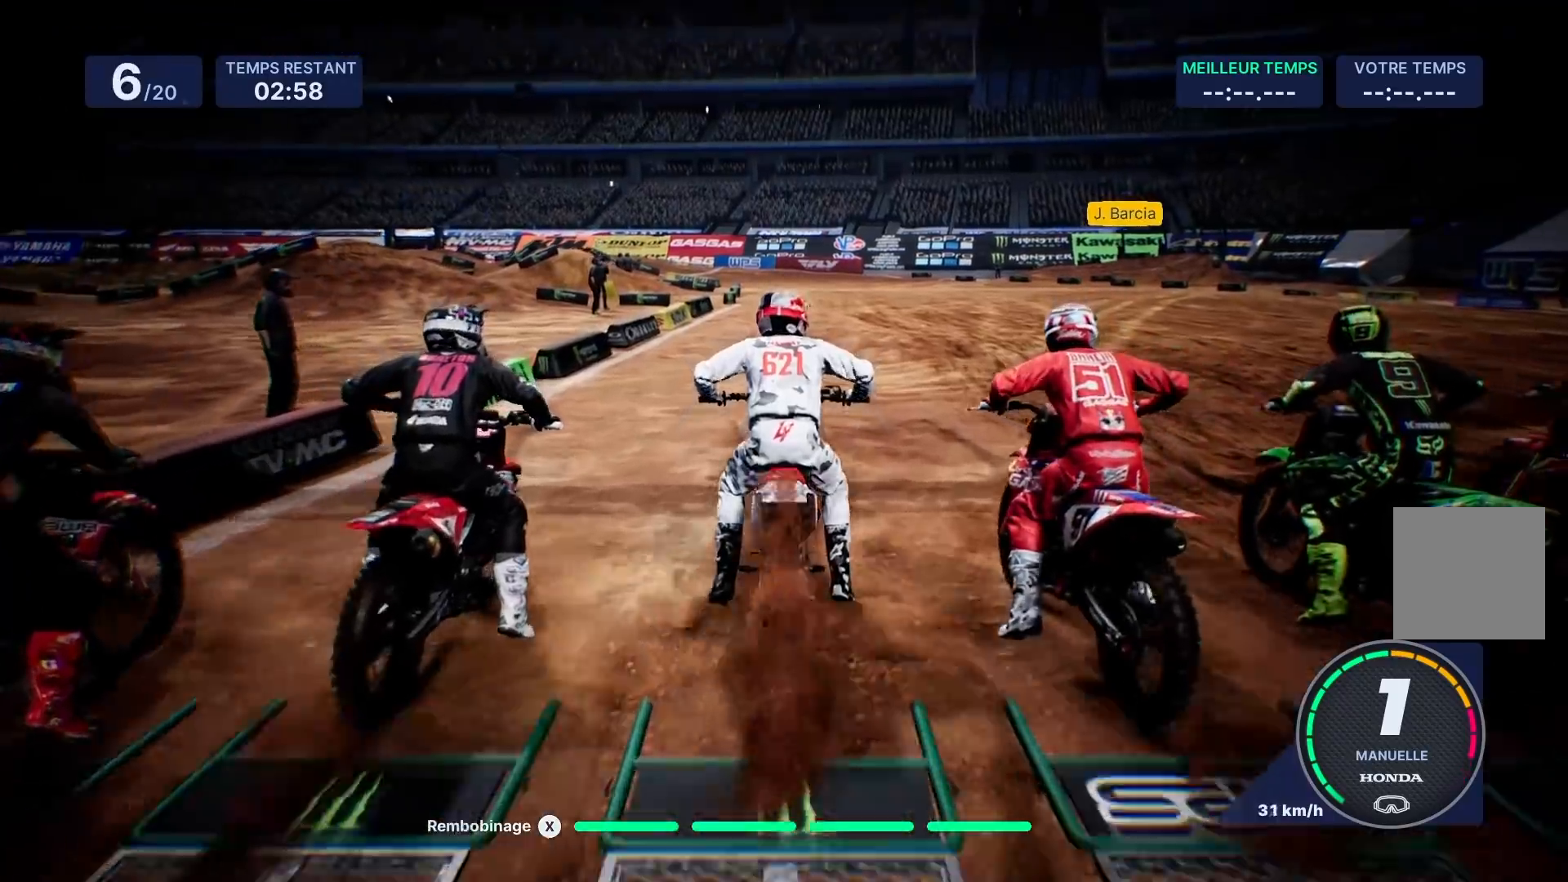
{"buttons": ["R2"], "left_stick": "center", "right_stick": "center", "events": []}
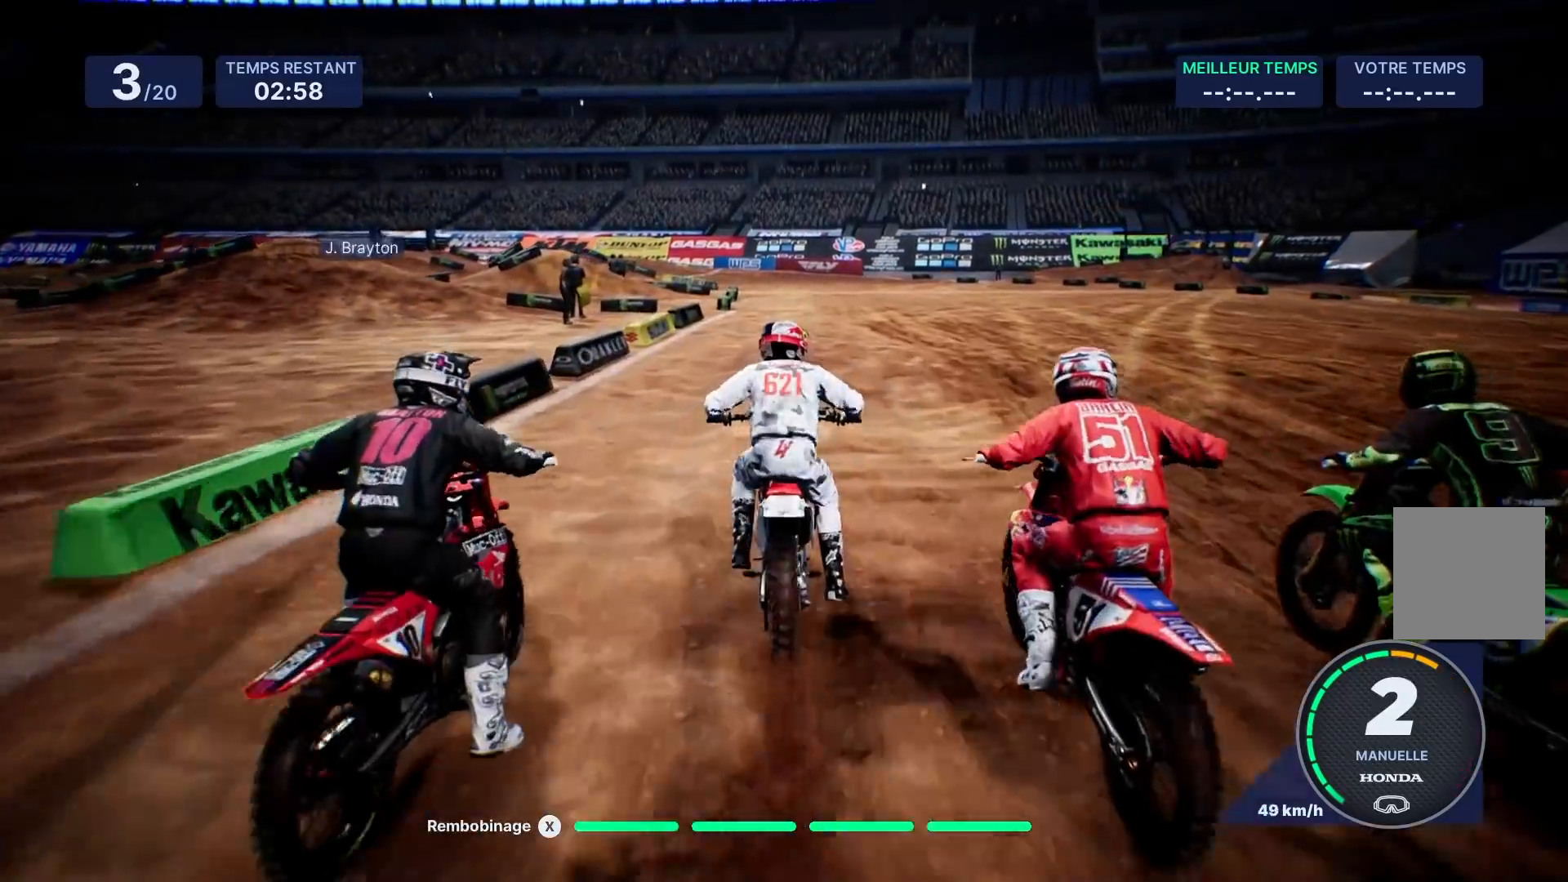
{"buttons": ["R2"], "left_stick": "right", "right_stick": "center", "events": [[417, "left_stick", "right"]]}